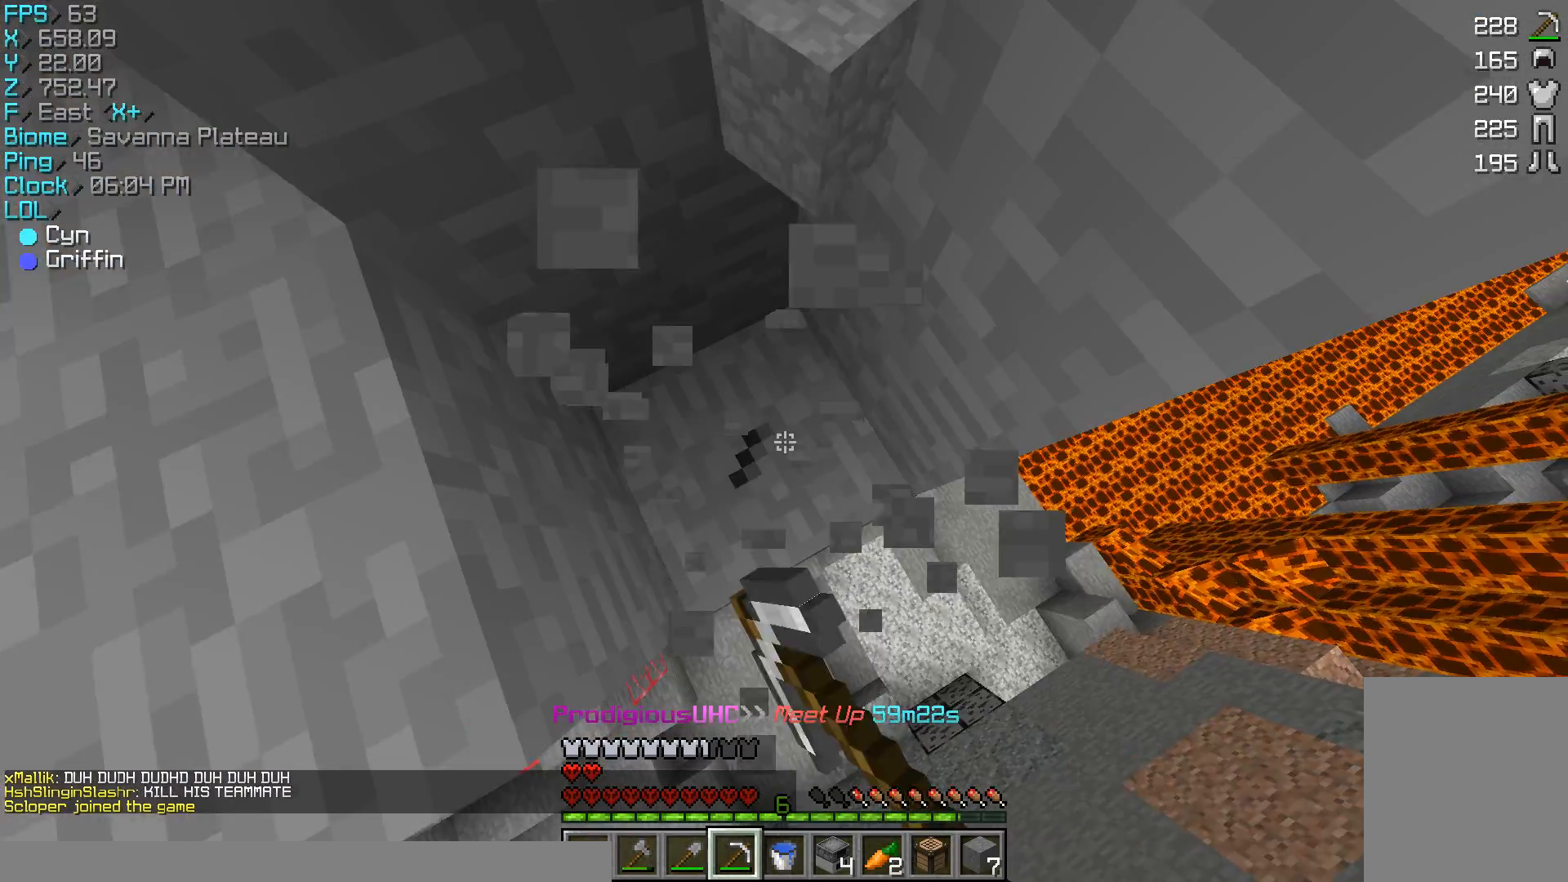
Gameplay with keyboard and mouse; each line is a JSON object with the keys and mouse buttons held at the frame after it. "events" lists presses ("down") and releases ("up") of "a", "d", "s", "w", "mouse_left" and "mouse_right" between this image and that frame as [ms after this image, input, new state], when the widget could be followed in between. "mouse_left", "mouse_right" = the "left", "right" buttons of the "mouse" list. No other keys are recorded. Fast repeated clicks can show as one long hold. Mouse movement is not recorded.
{"keys": [], "mouse": ["left"], "events": []}
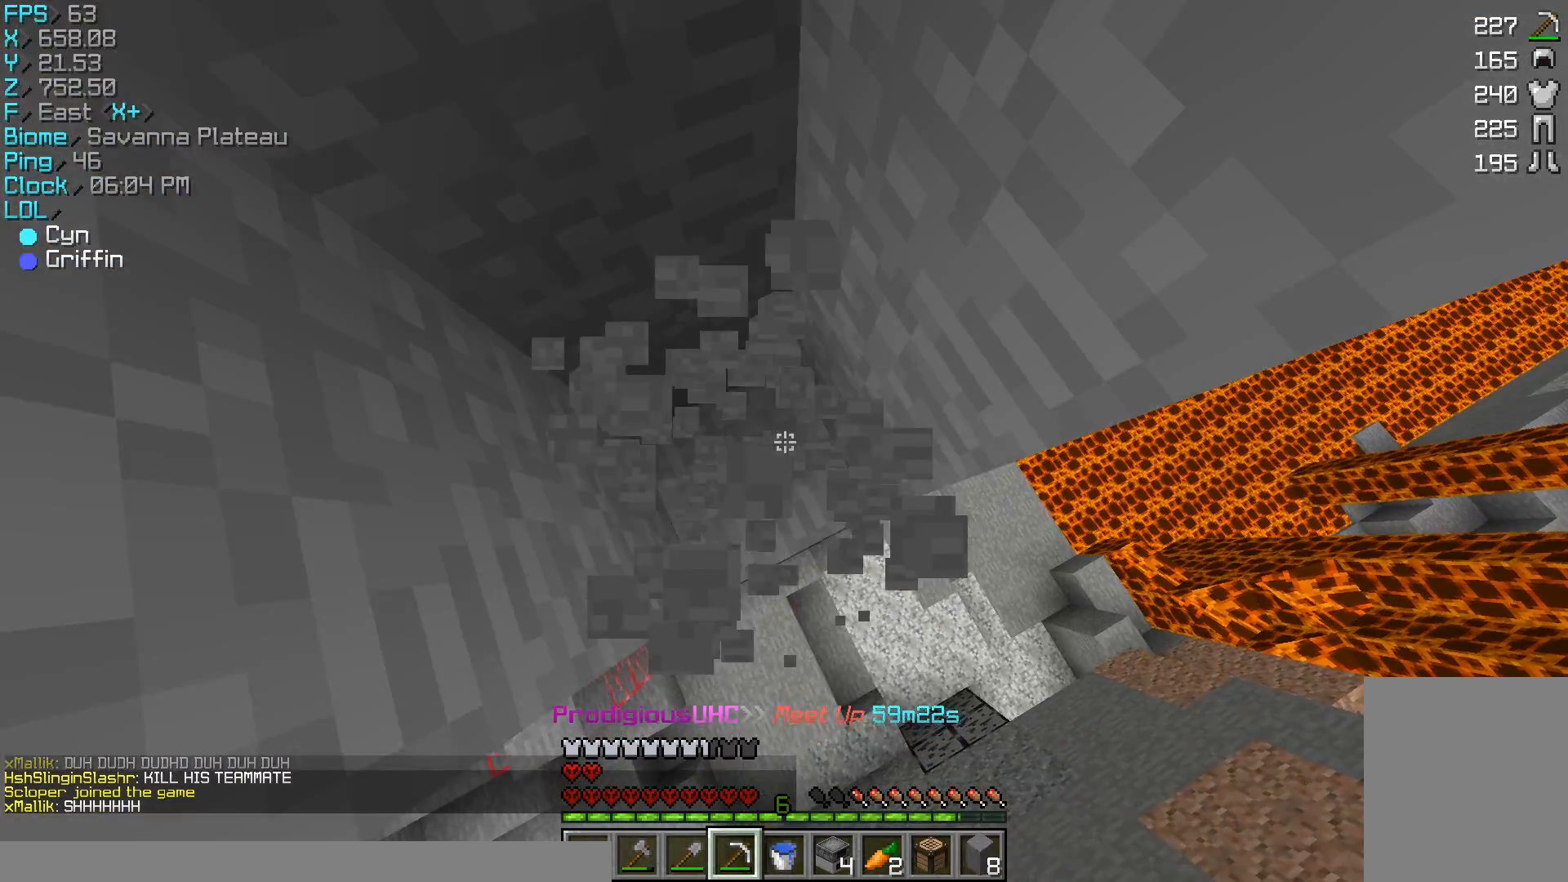
{"keys": ["d", "s"], "mouse": [], "events": [[67, "mouse_left", "up"], [100, "d", "down"], [100, "s", "down"]]}
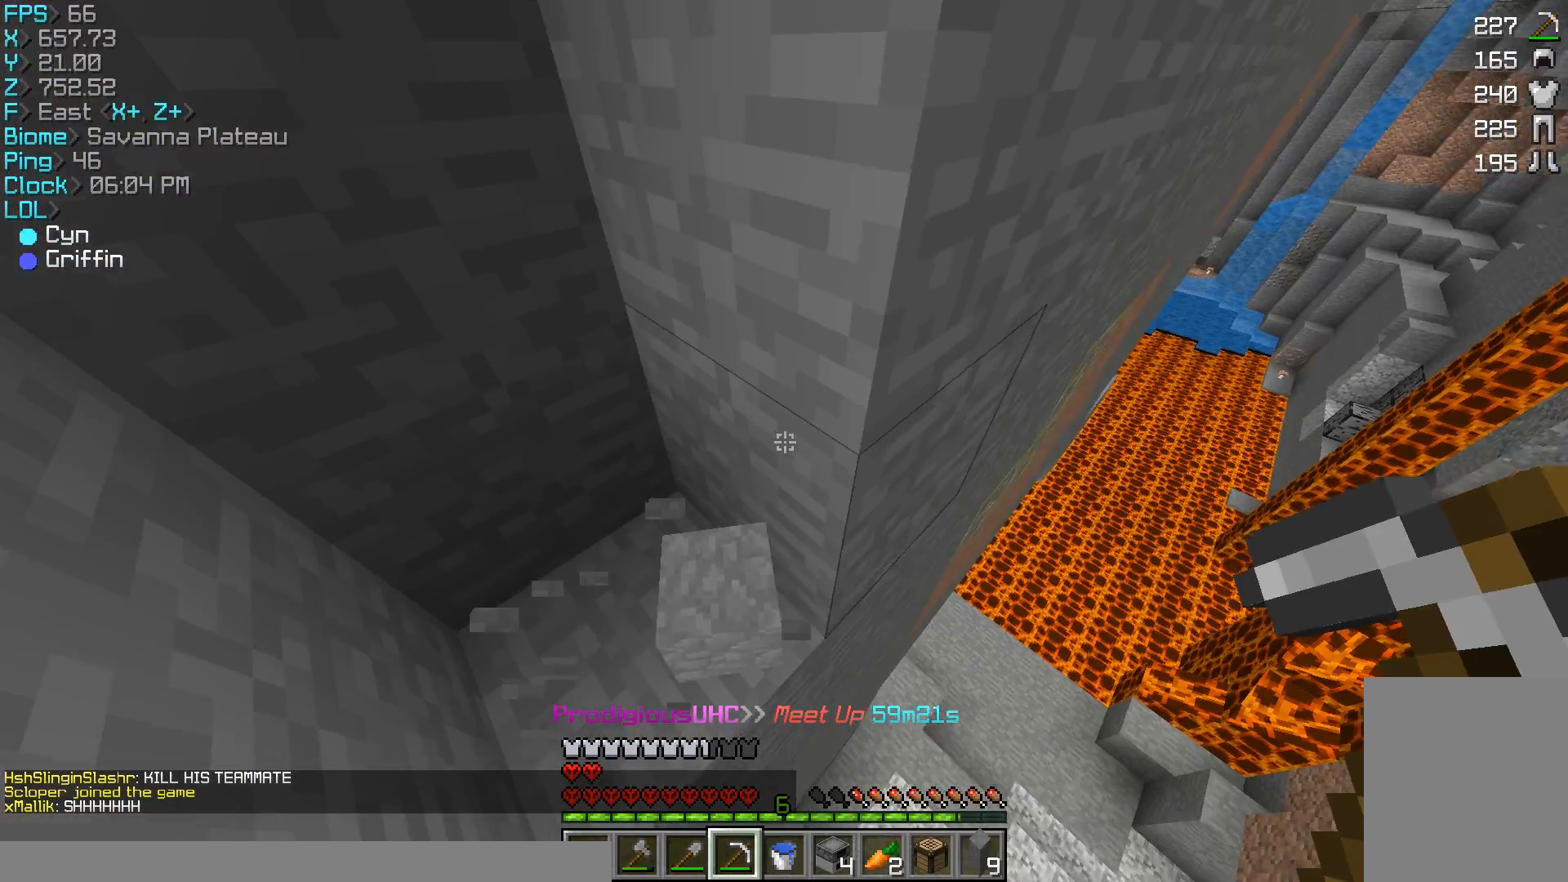
{"keys": ["w"], "mouse": ["left"], "events": [[133, "d", "up"], [167, "s", "up"], [367, "mouse_left", "down"], [367, "w", "down"]]}
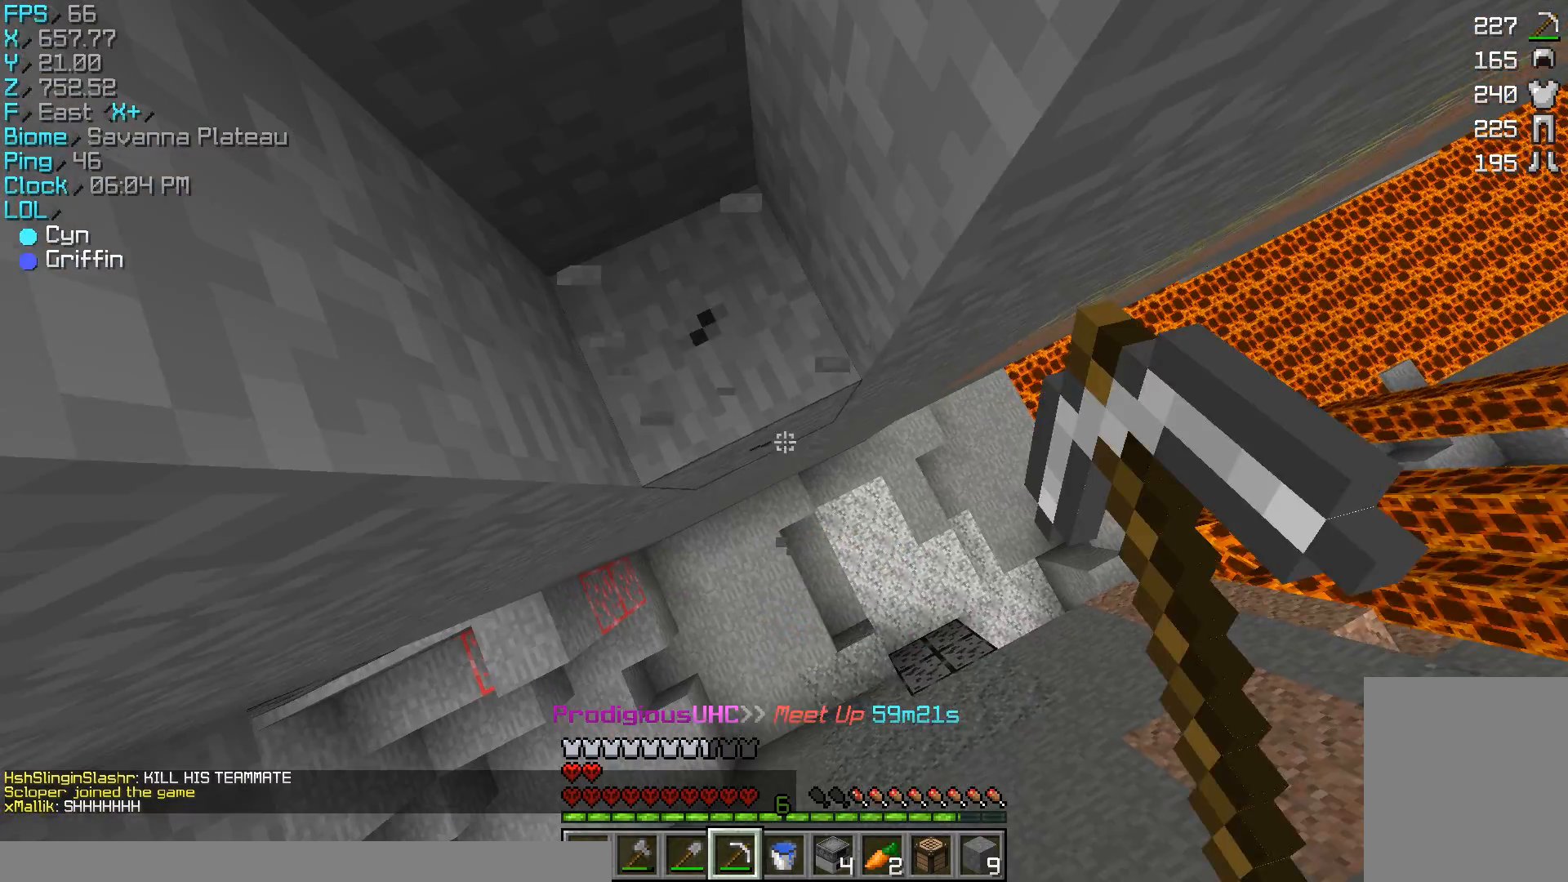
{"keys": [], "mouse": ["left"], "events": [[233, "w", "up"], [267, "w", "down"], [300, "a", "down"], [433, "w", "up"], [467, "a", "up"]]}
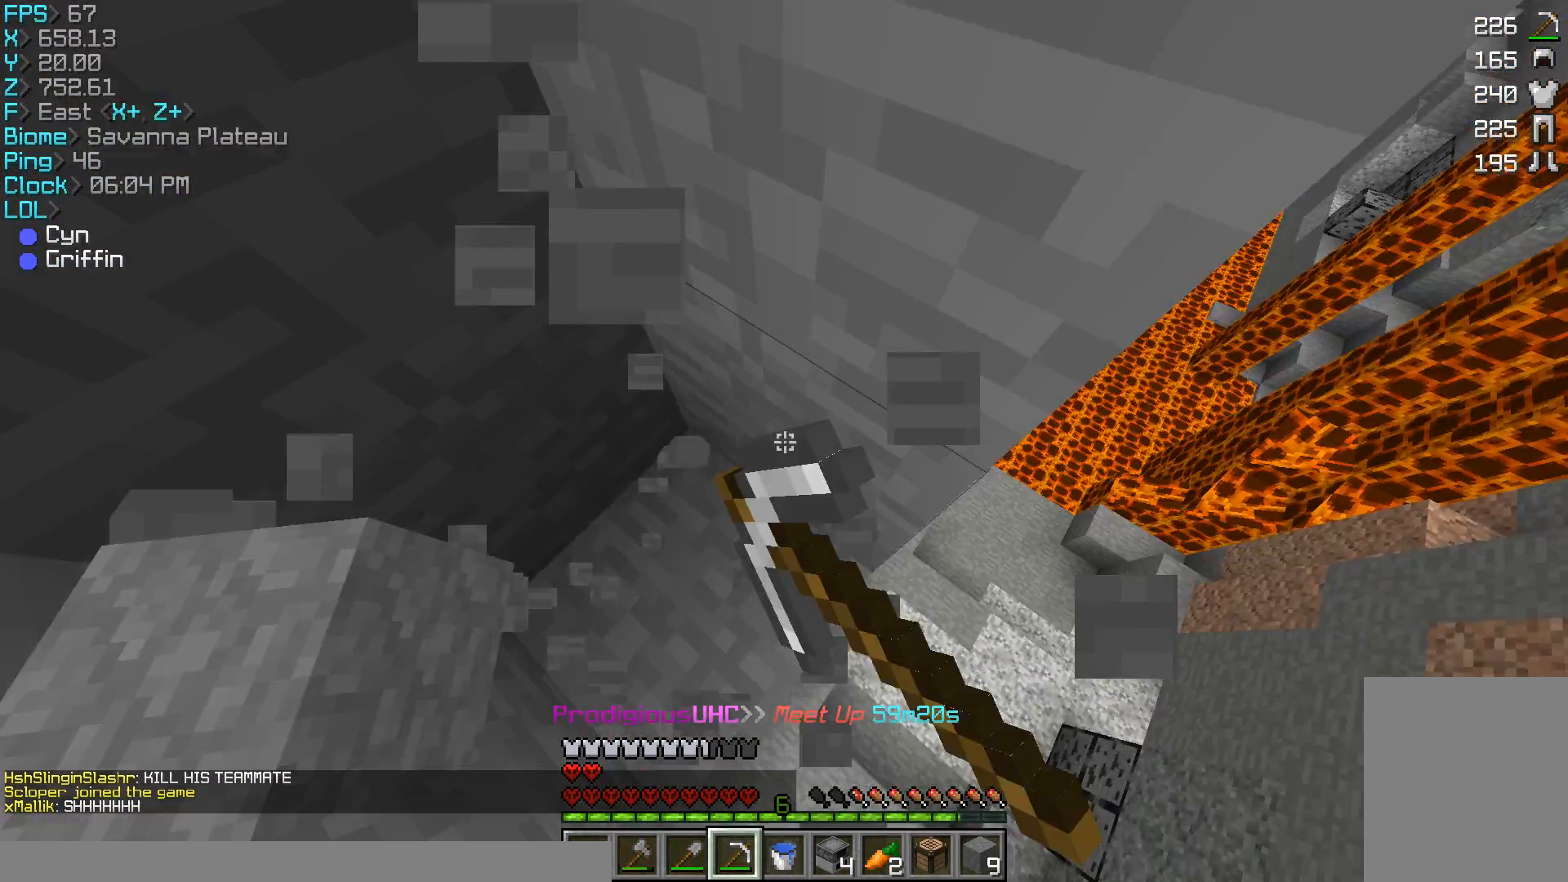
{"keys": ["d"], "mouse": ["left"], "events": [[333, "d", "down"]]}
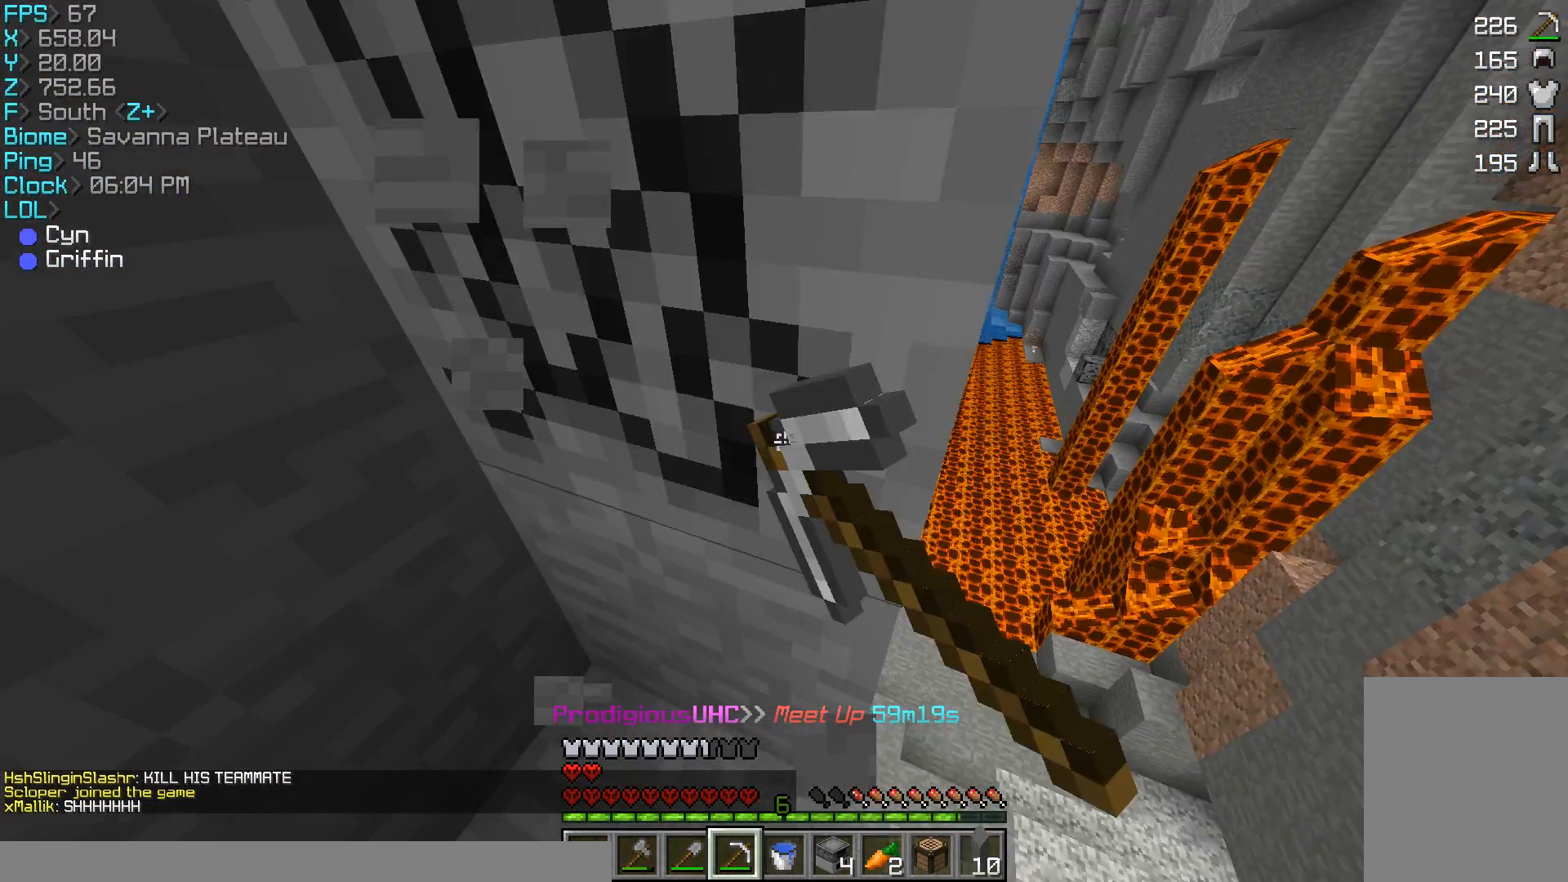
{"keys": ["w"], "mouse": ["left"], "events": [[33, "s", "down"], [233, "d", "up"], [233, "s", "up"], [267, "d", "down"], [400, "w", "down"], [433, "d", "up"]]}
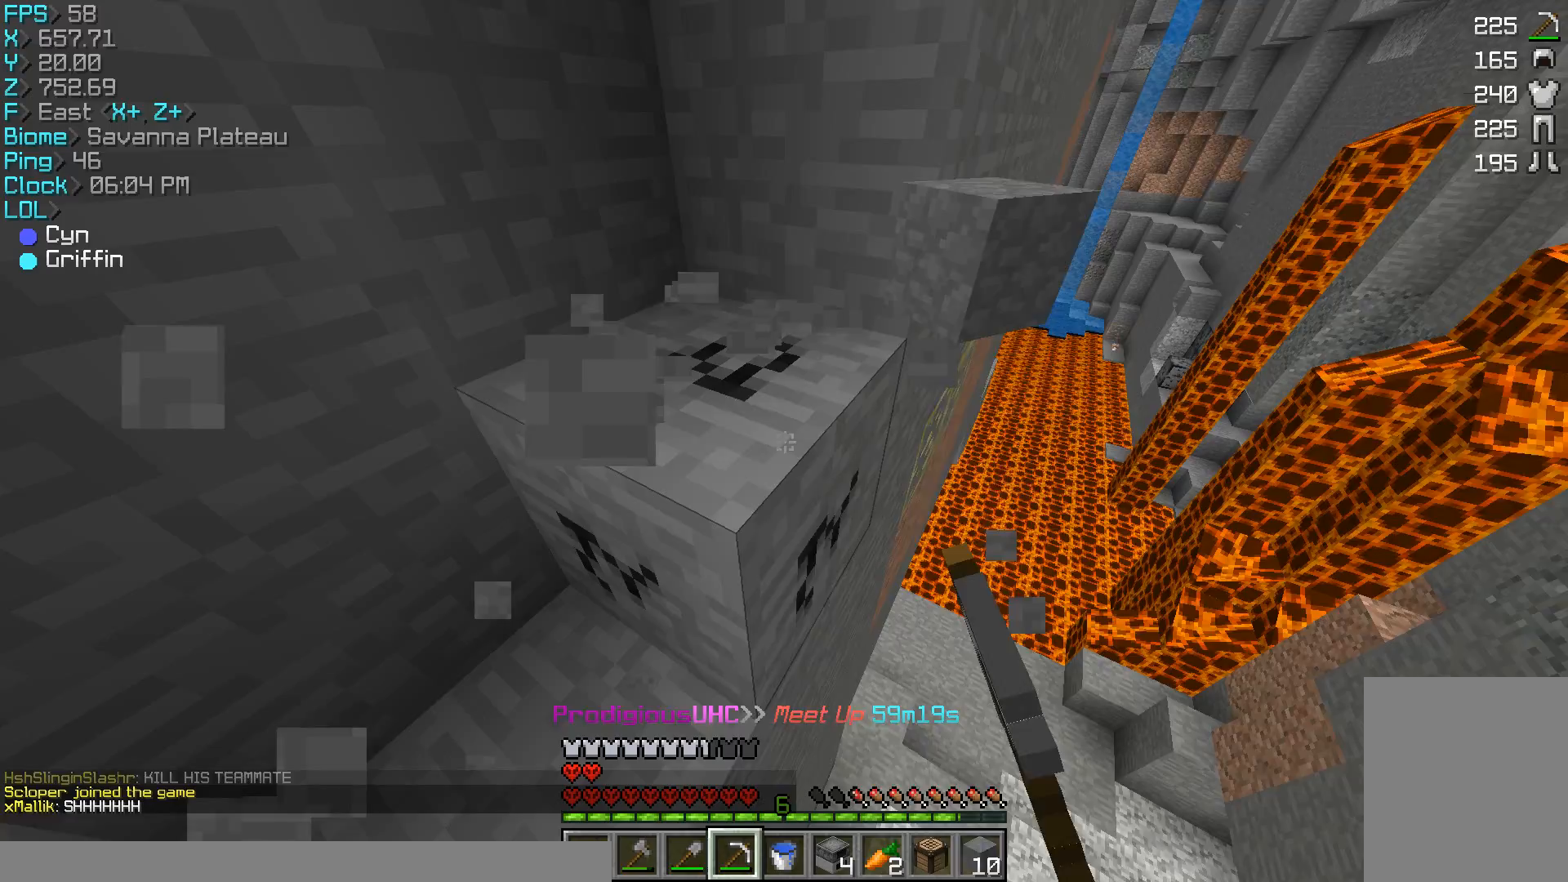
{"keys": [], "mouse": ["left"], "events": [[133, "d", "down"], [333, "d", "up"], [500, "w", "up"]]}
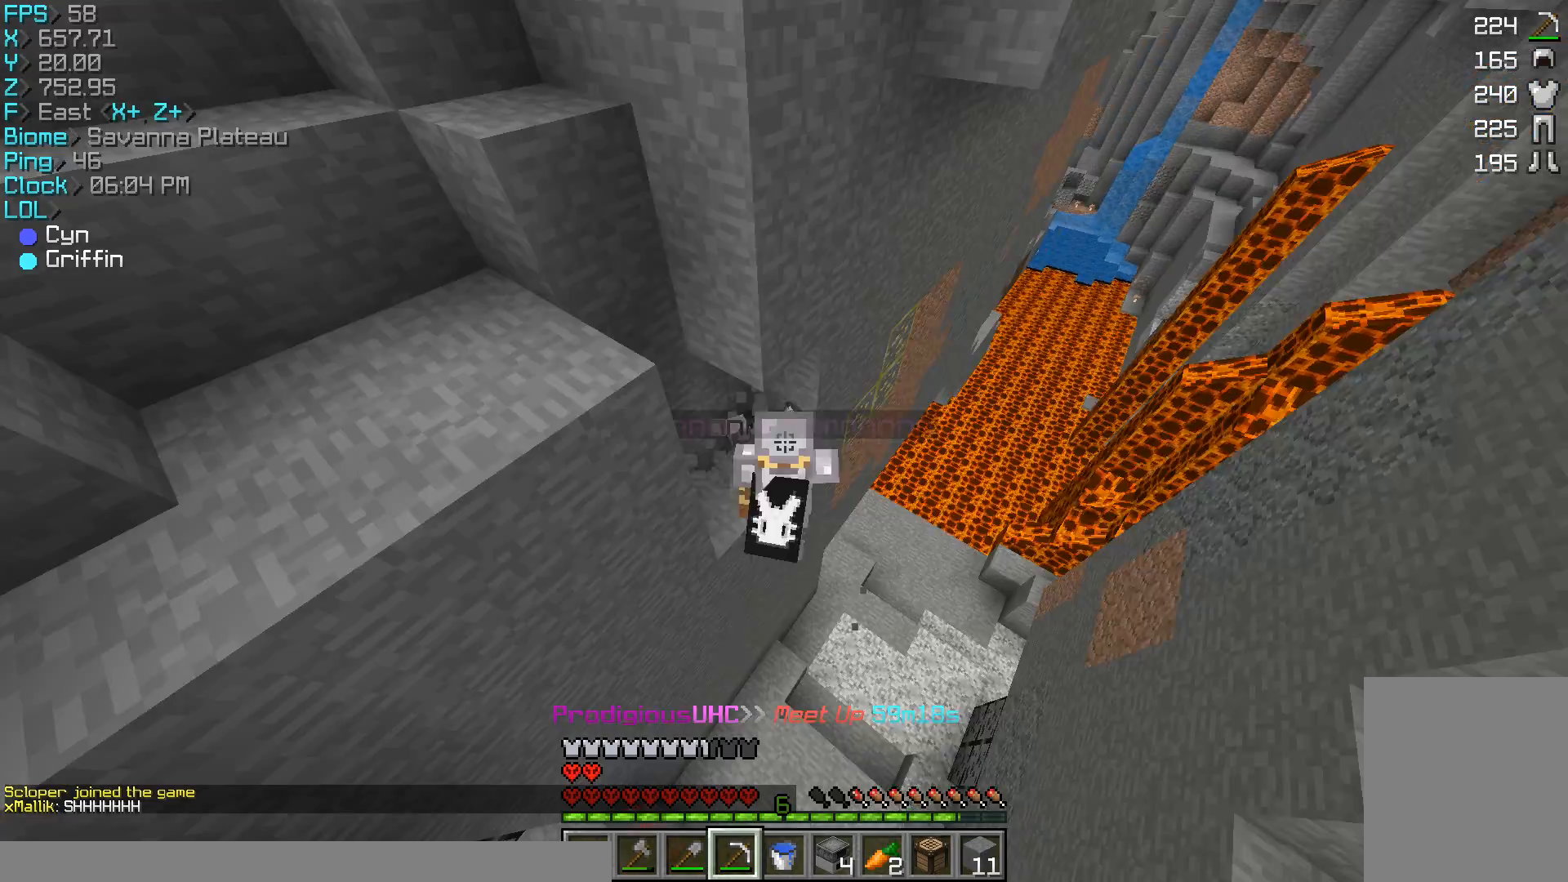
{"keys": ["w"], "mouse": ["left"], "events": [[400, "w", "down"]]}
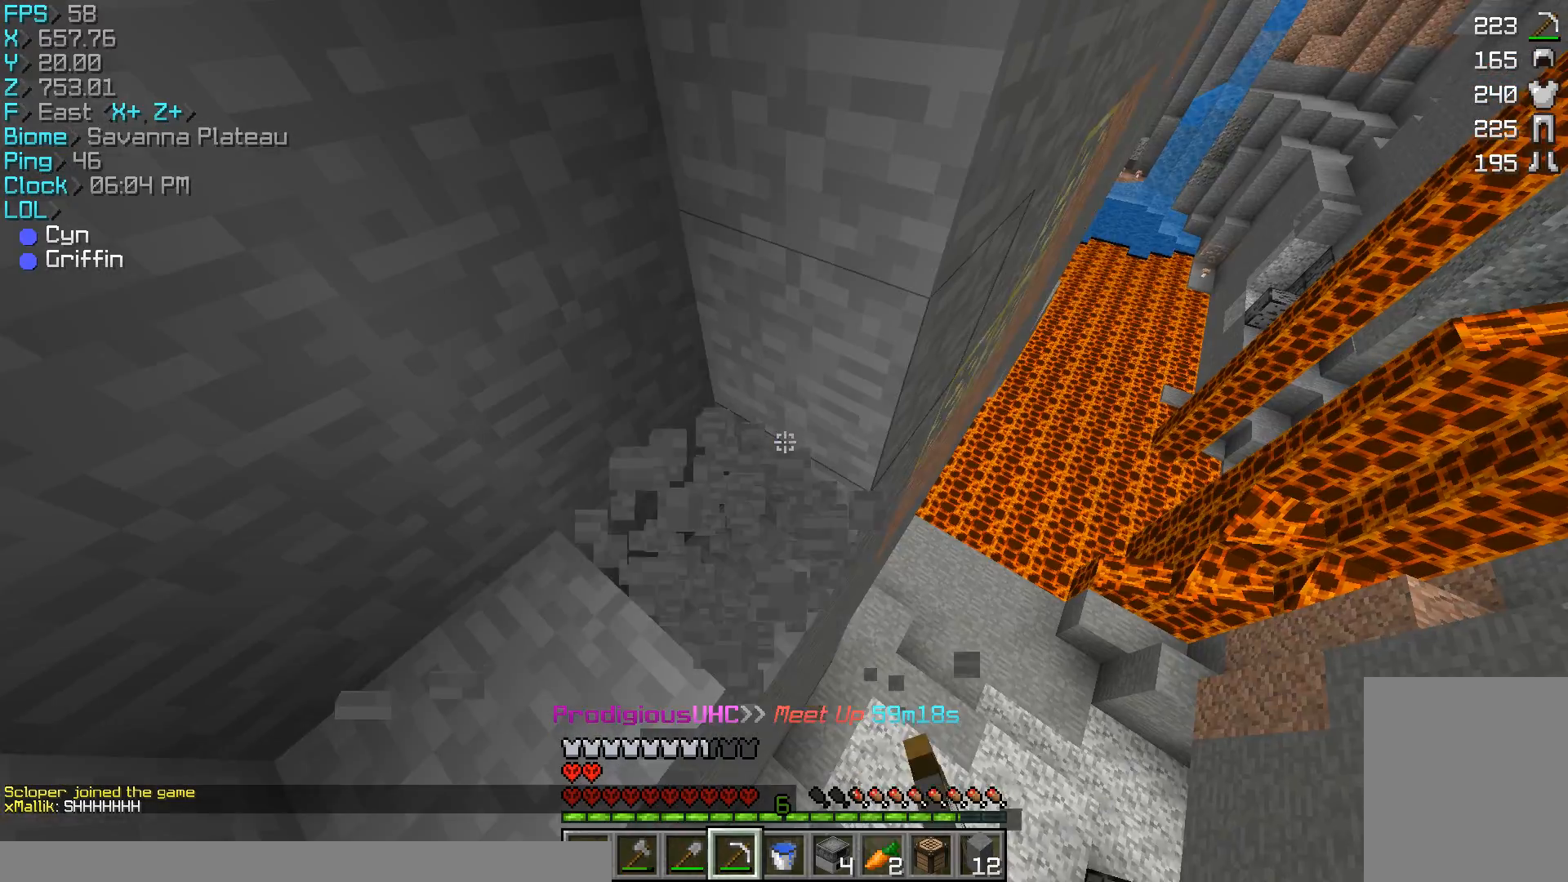
{"keys": ["w"], "mouse": ["left"], "events": [[100, "d", "down"], [133, "d", "up"]]}
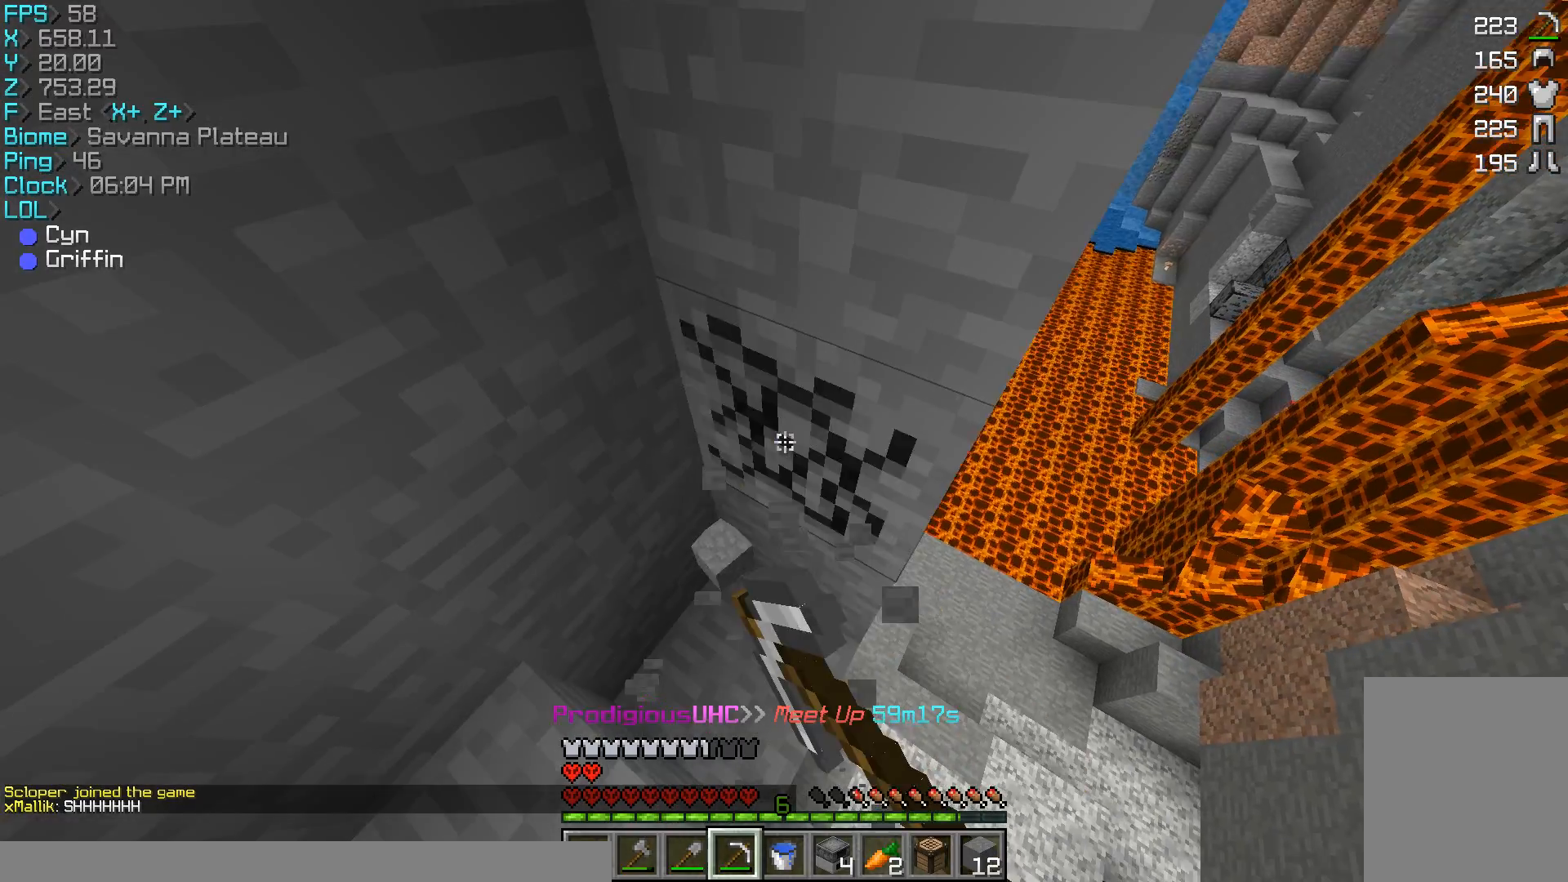
{"keys": ["d"], "mouse": ["left"], "events": [[167, "d", "down"], [200, "d", "up"], [200, "w", "up"], [400, "d", "down"]]}
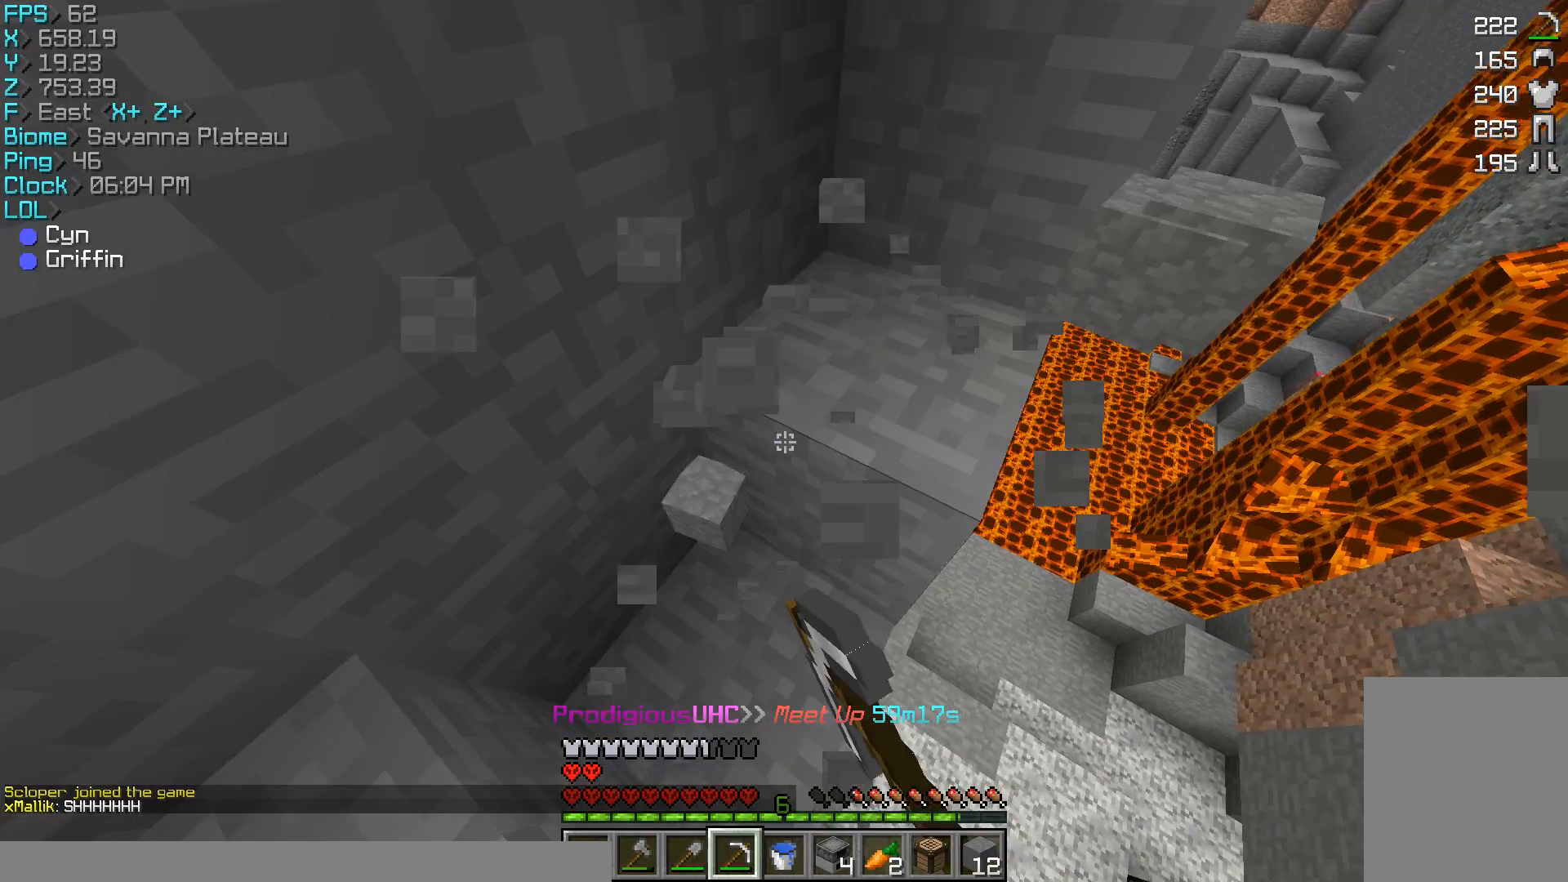
{"keys": ["d", "w"], "mouse": ["left"], "events": [[267, "w", "down"]]}
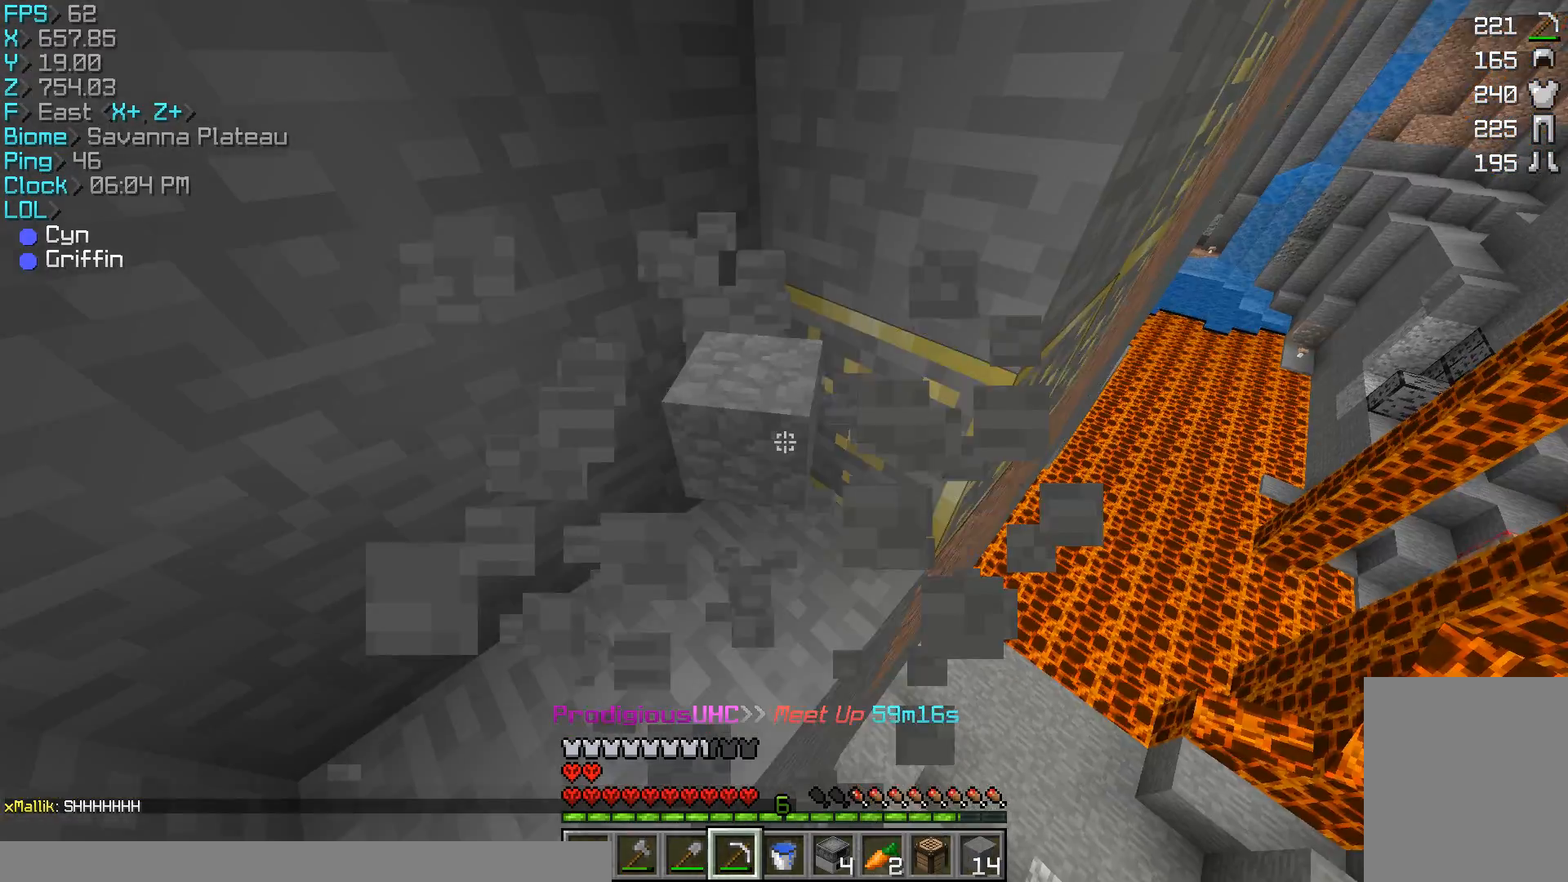
{"keys": [], "mouse": ["left"], "events": [[333, "d", "up"], [333, "w", "up"]]}
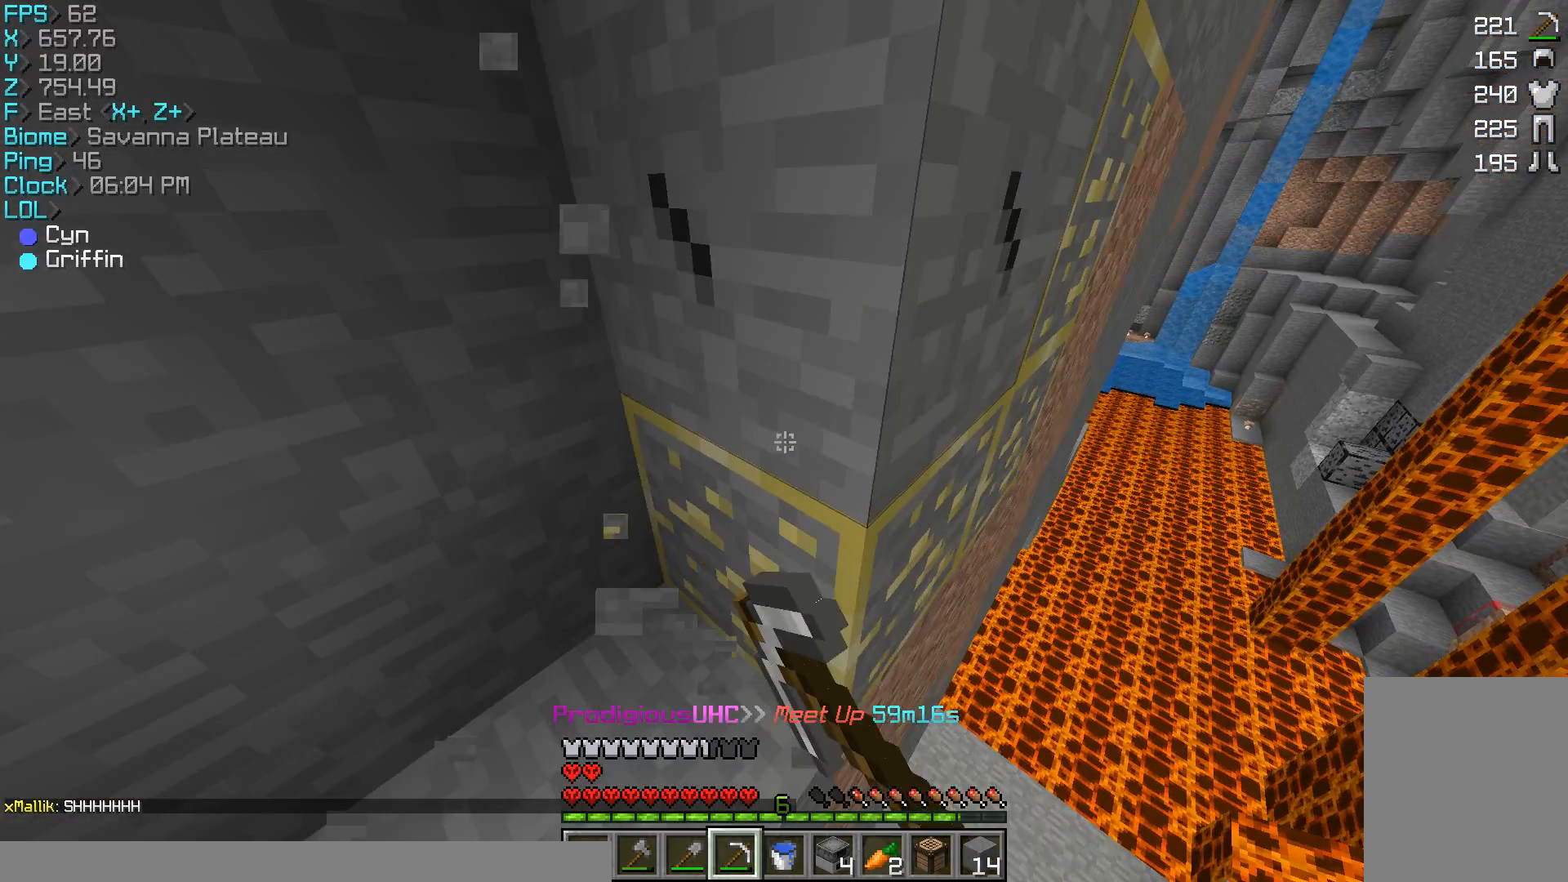
{"keys": [], "mouse": ["left"], "events": [[67, "d", "down"], [233, "d", "up"], [233, "w", "down"], [267, "w", "up"]]}
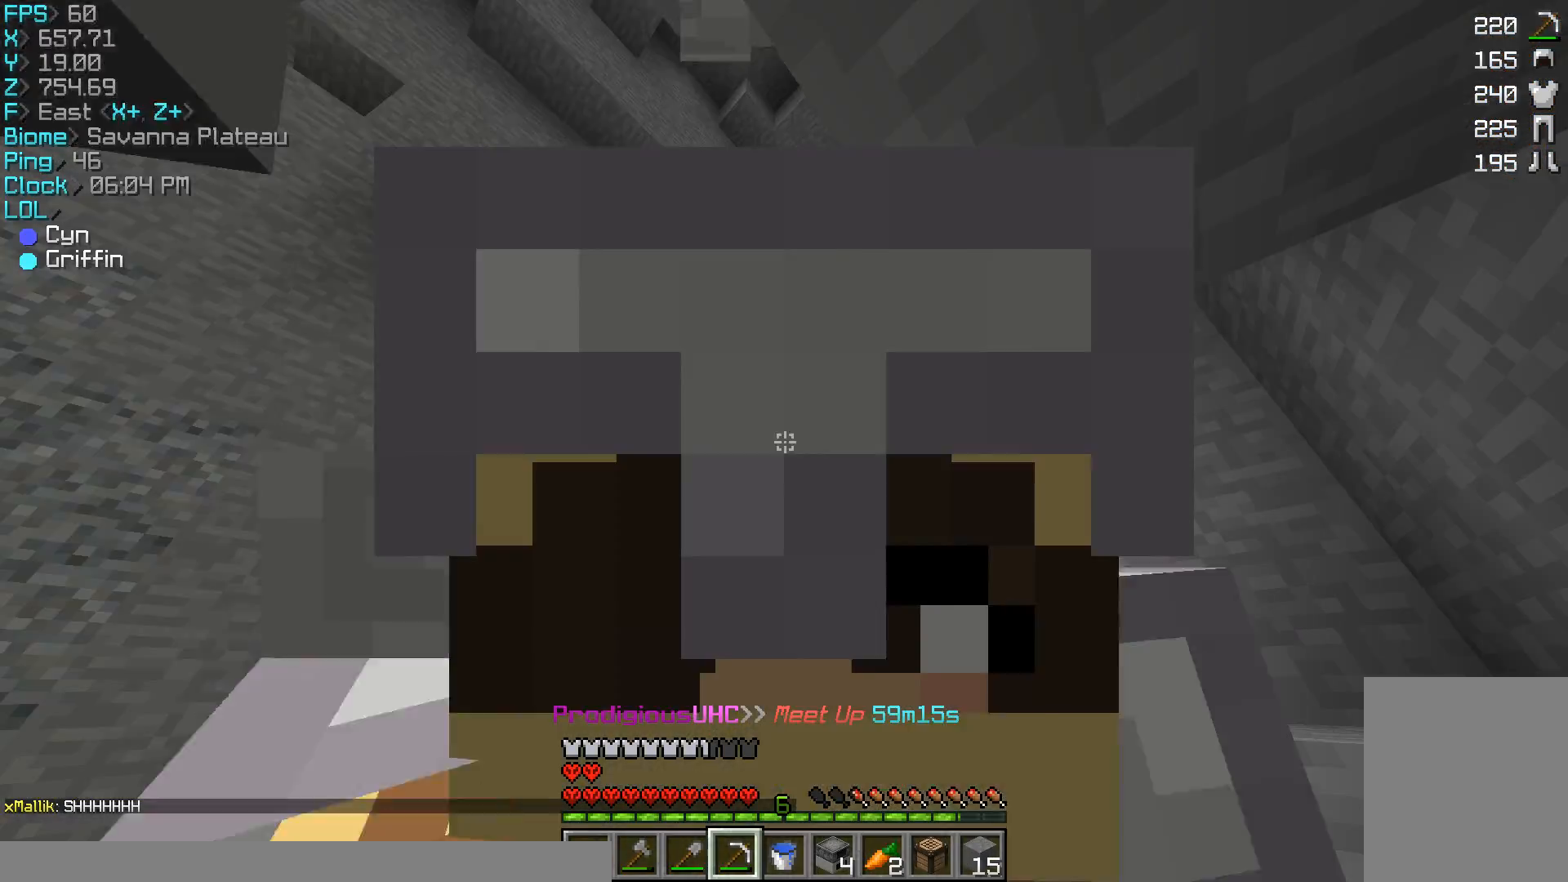
{"keys": [], "mouse": ["left"], "events": []}
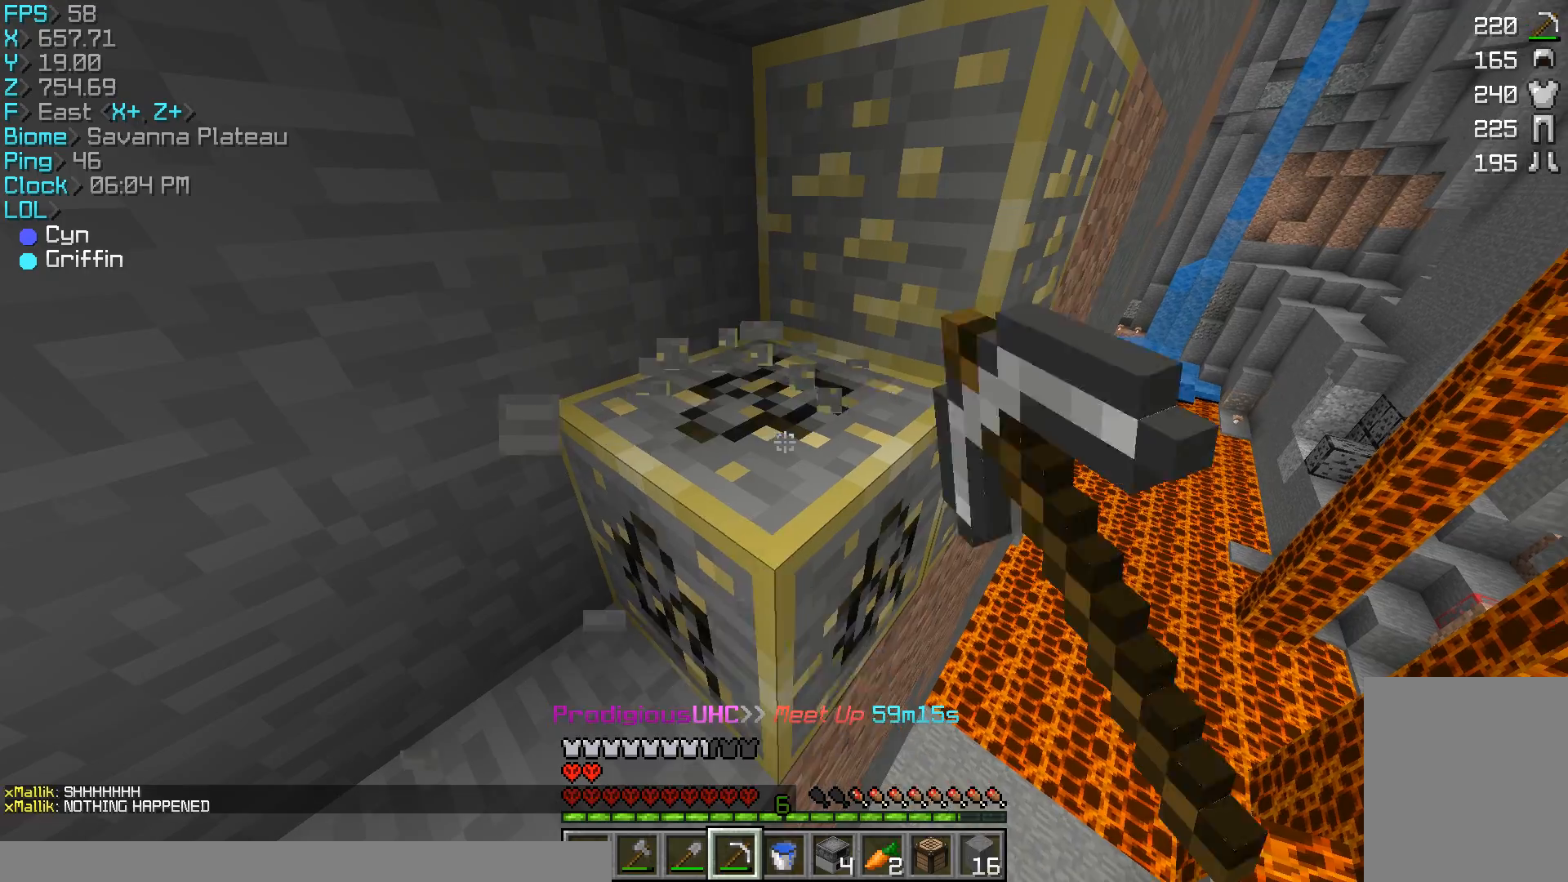
{"keys": ["a", "w"], "mouse": ["left"], "events": [[333, "w", "down"], [400, "a", "down"]]}
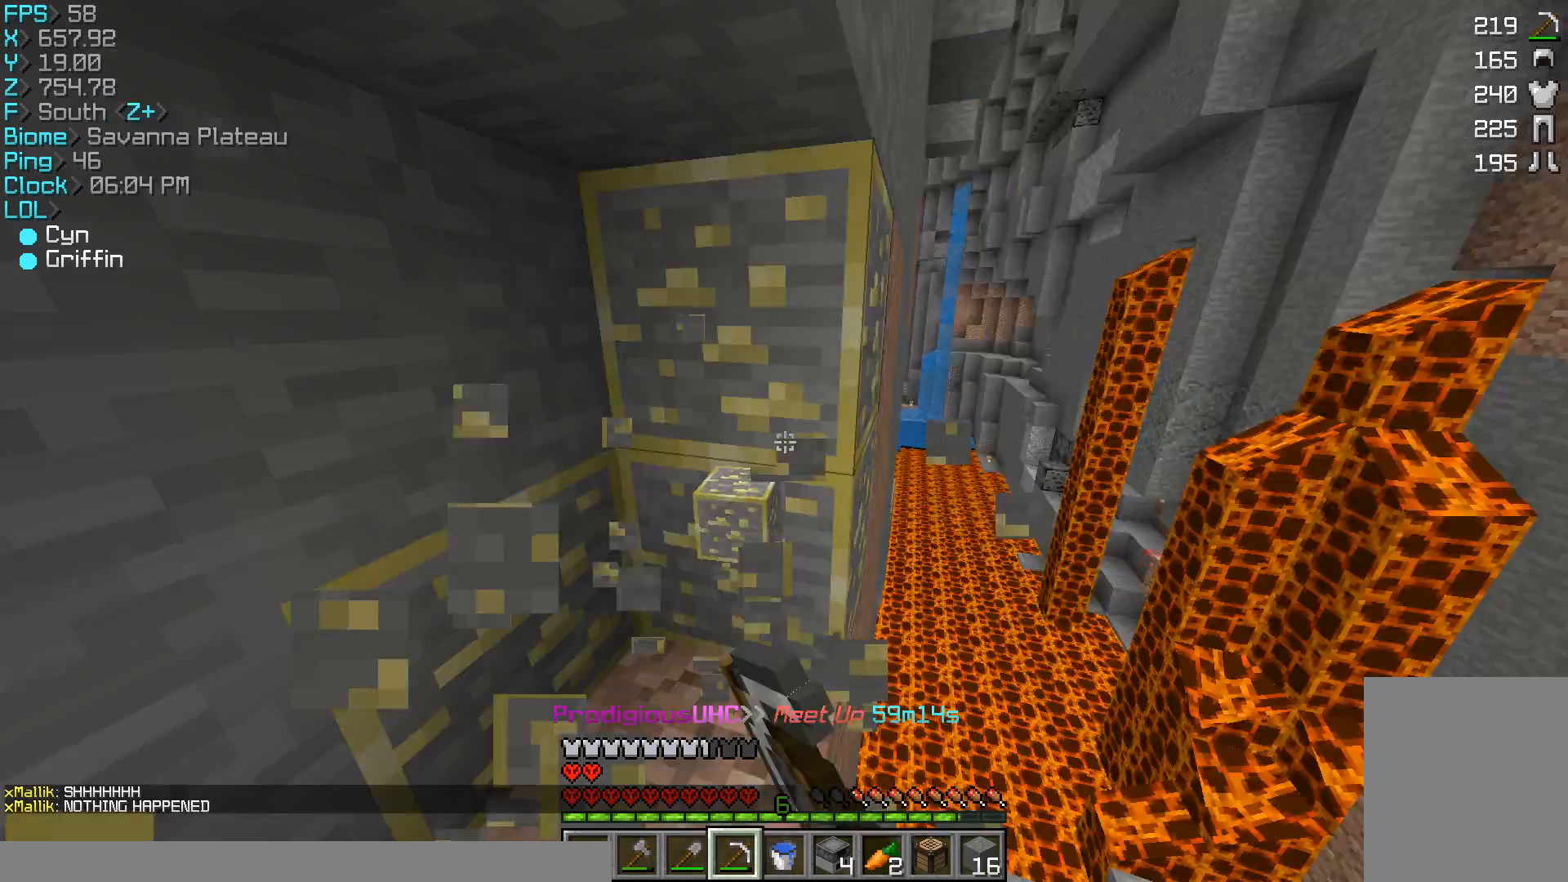
{"keys": ["w"], "mouse": ["left"], "events": [[33, "a", "up"], [33, "w", "up"], [367, "w", "down"]]}
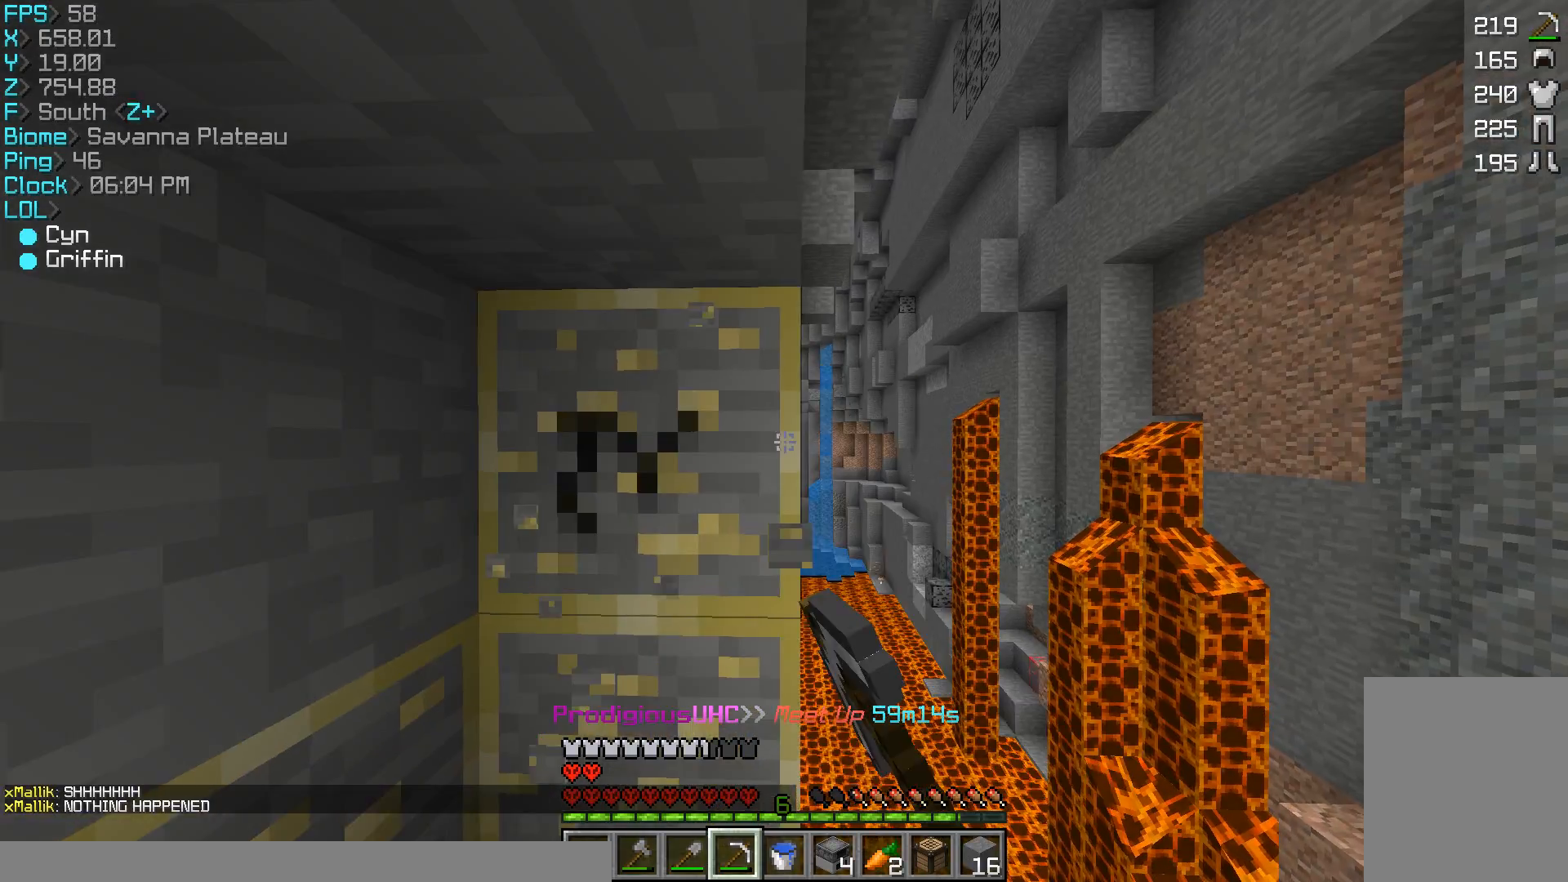
{"keys": [], "mouse": ["left"], "events": [[100, "d", "down"], [300, "d", "up"], [300, "w", "up"]]}
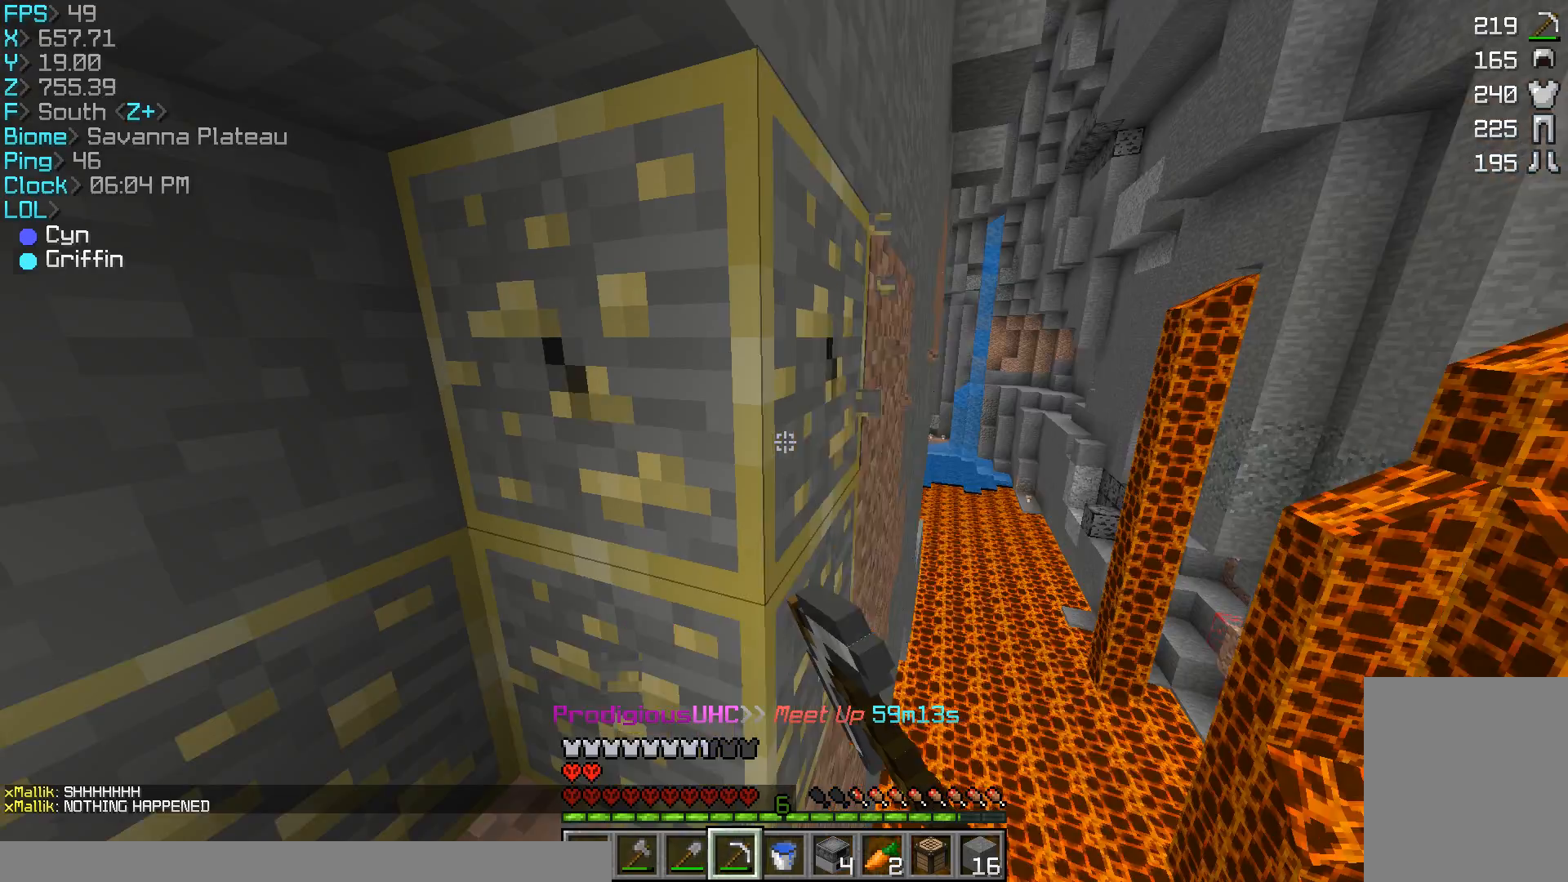
{"keys": [], "mouse": ["left"], "events": []}
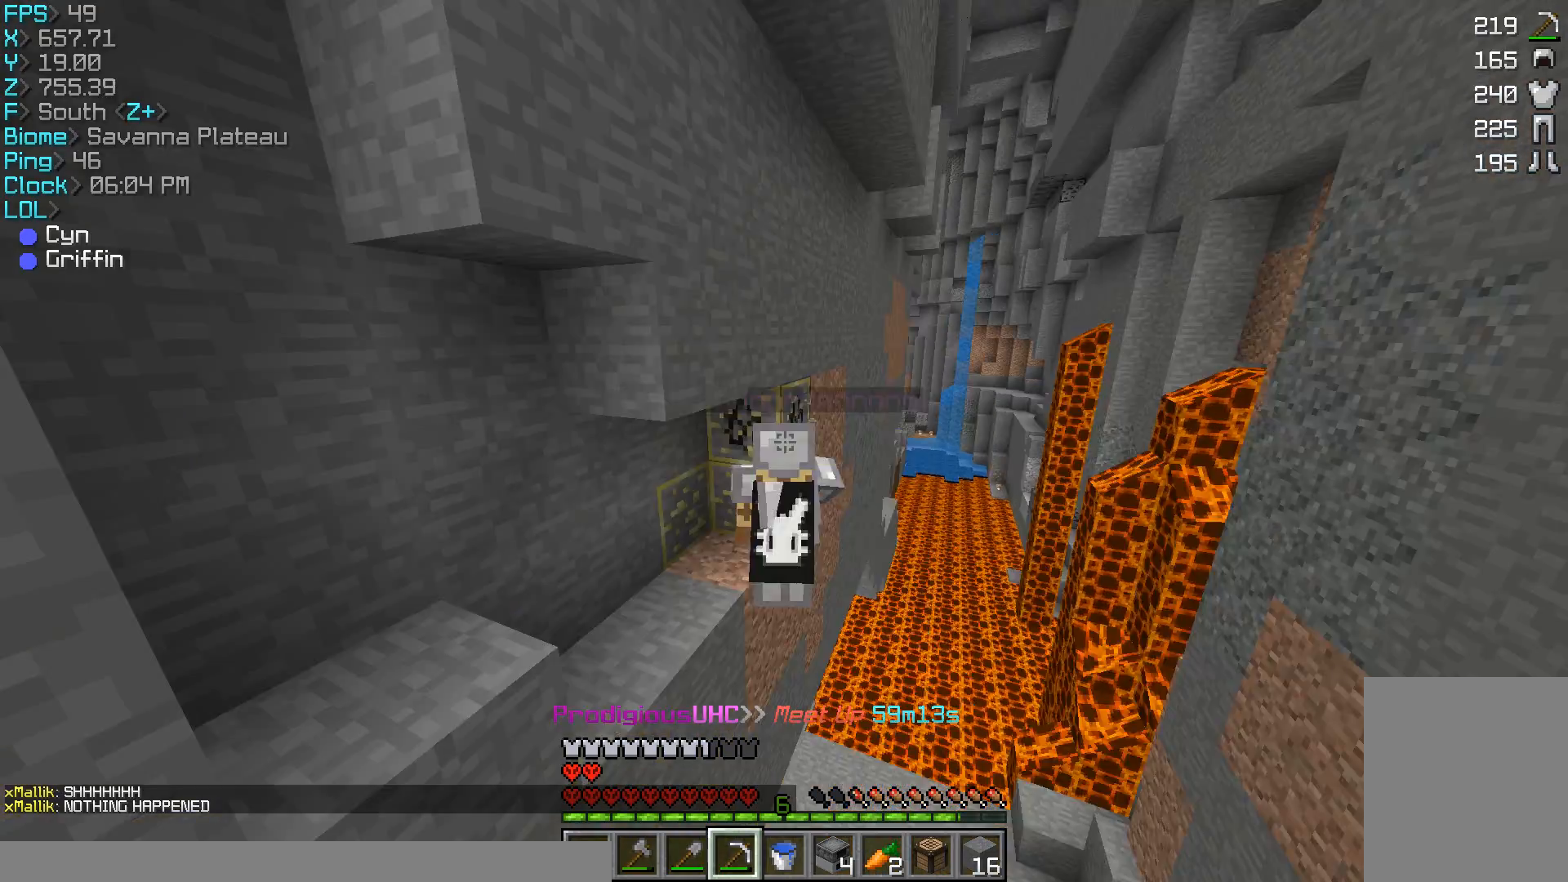
{"keys": [], "mouse": ["left"], "events": [[233, "w", "down"], [300, "w", "up"]]}
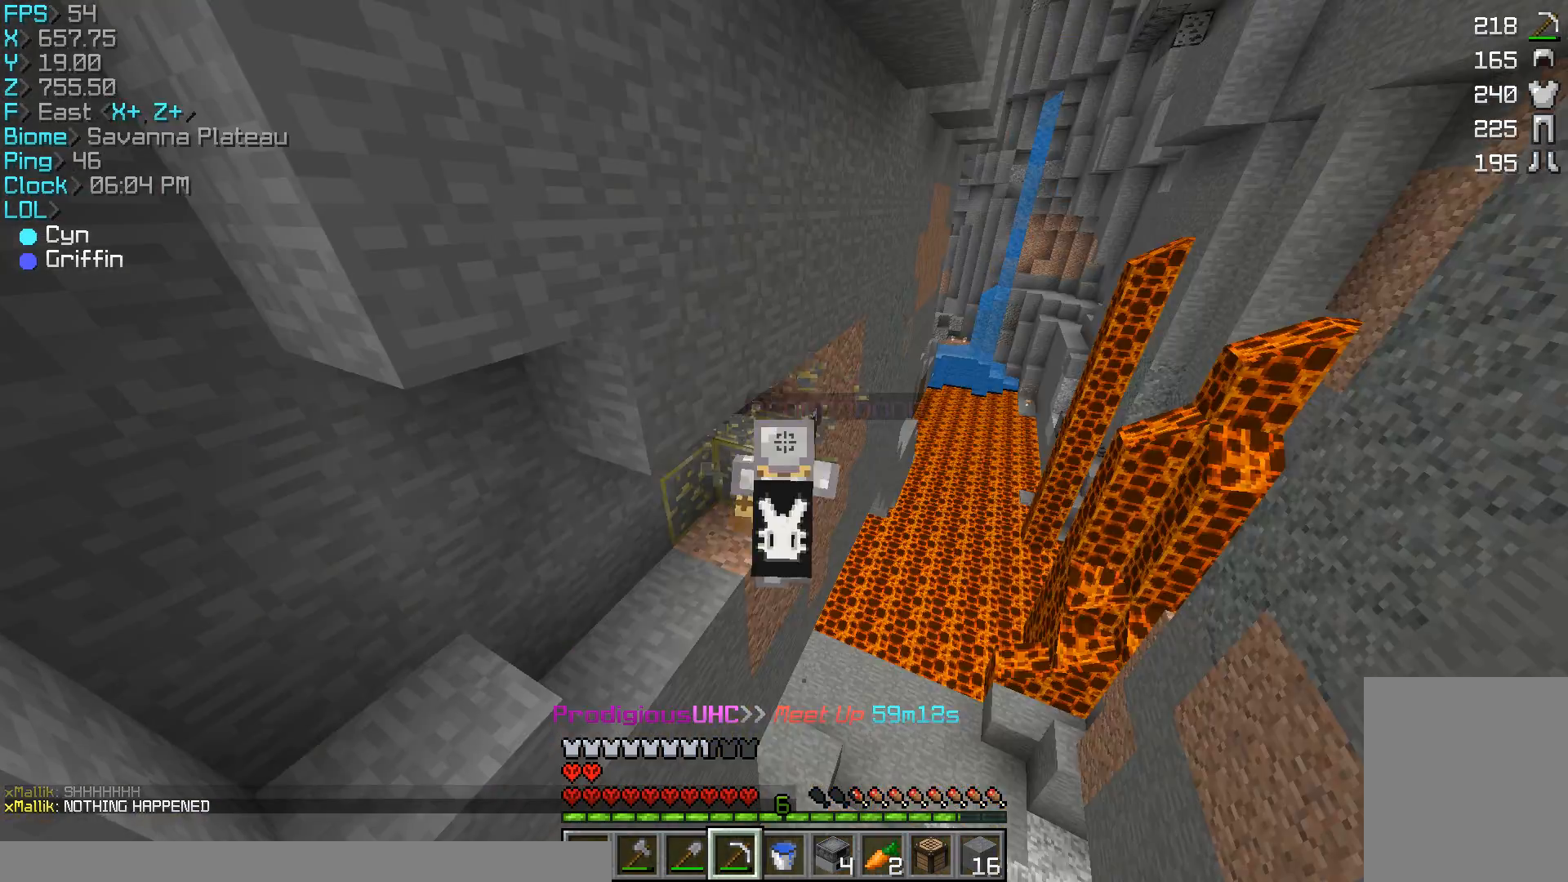
{"keys": [], "mouse": ["left"], "events": []}
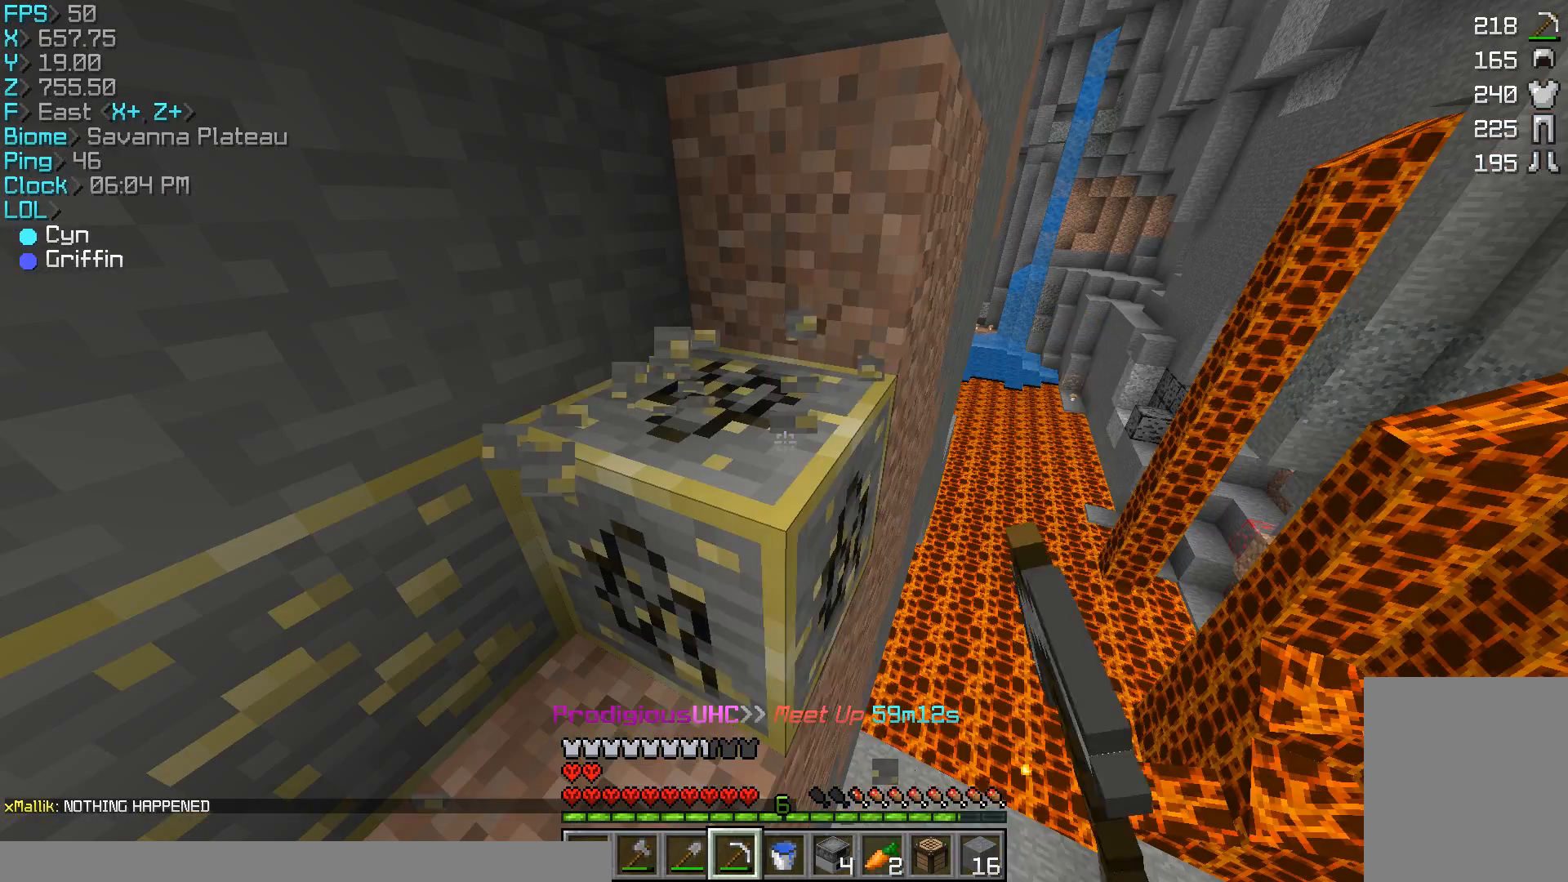
{"keys": [], "mouse": ["left"], "events": [[200, "w", "down"], [267, "d", "down"], [400, "d", "up"], [467, "w", "up"]]}
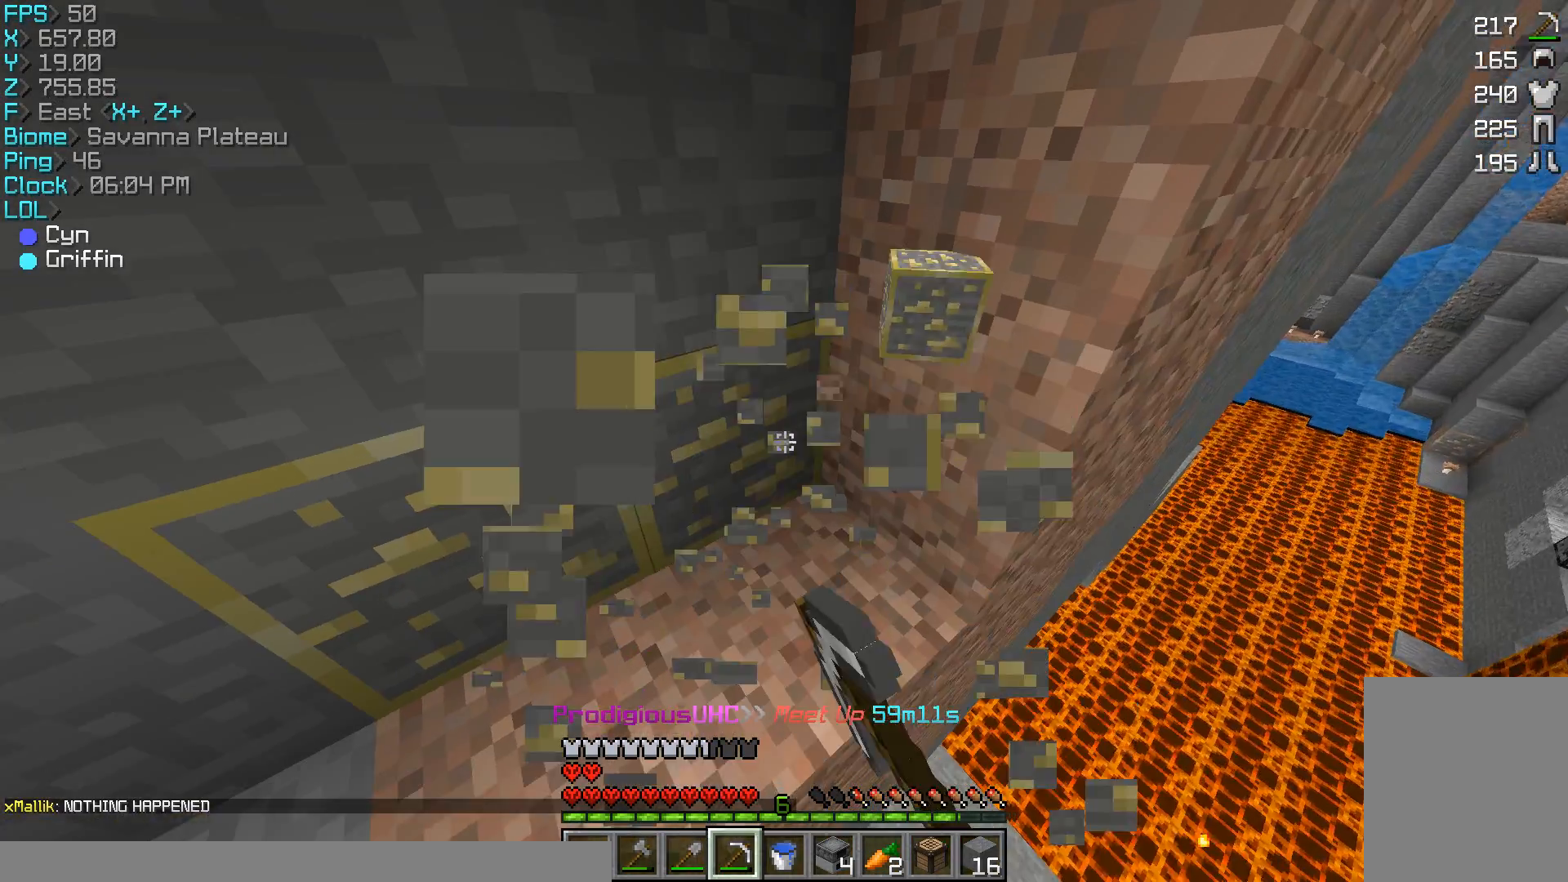
{"keys": [], "mouse": ["left"], "events": []}
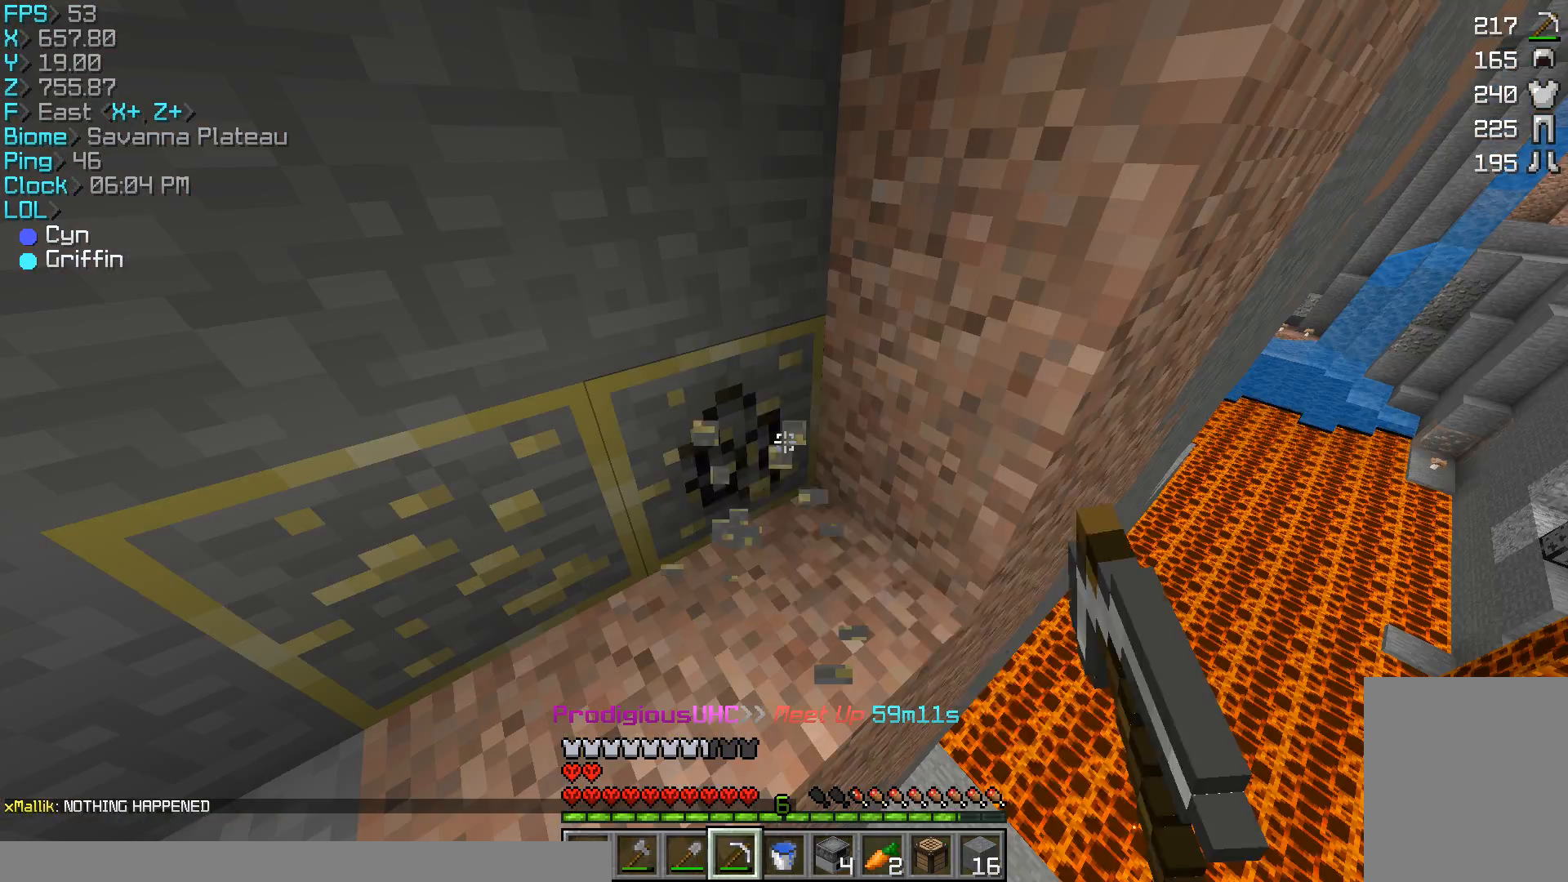
{"keys": [], "mouse": ["left"], "events": [[267, "w", "down"], [433, "w", "up"]]}
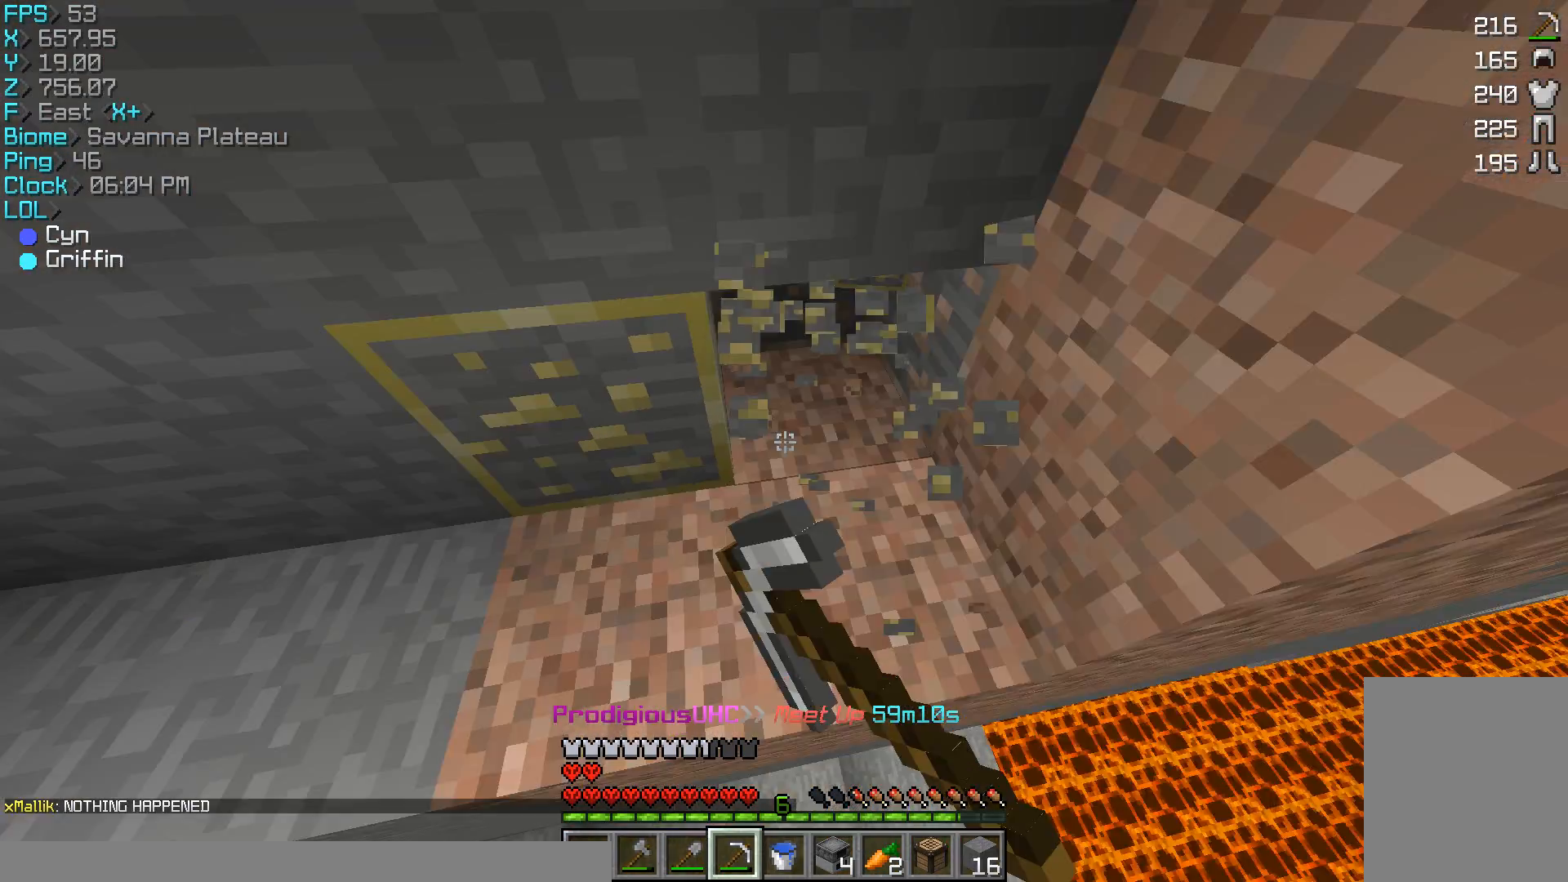
{"keys": [], "mouse": ["left"], "events": []}
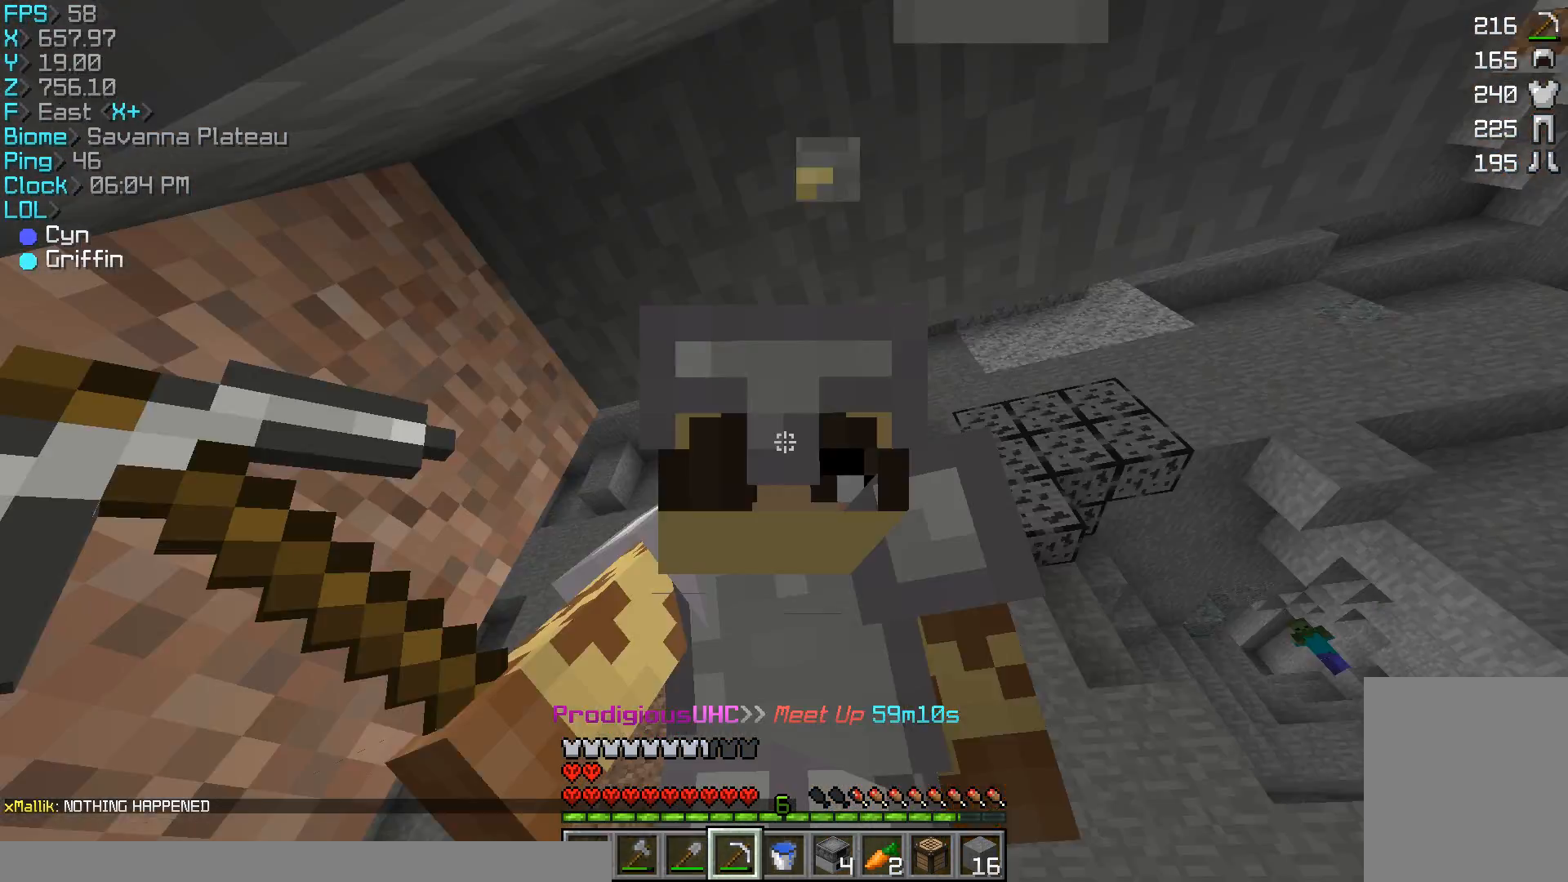
{"keys": [], "mouse": ["left"], "events": []}
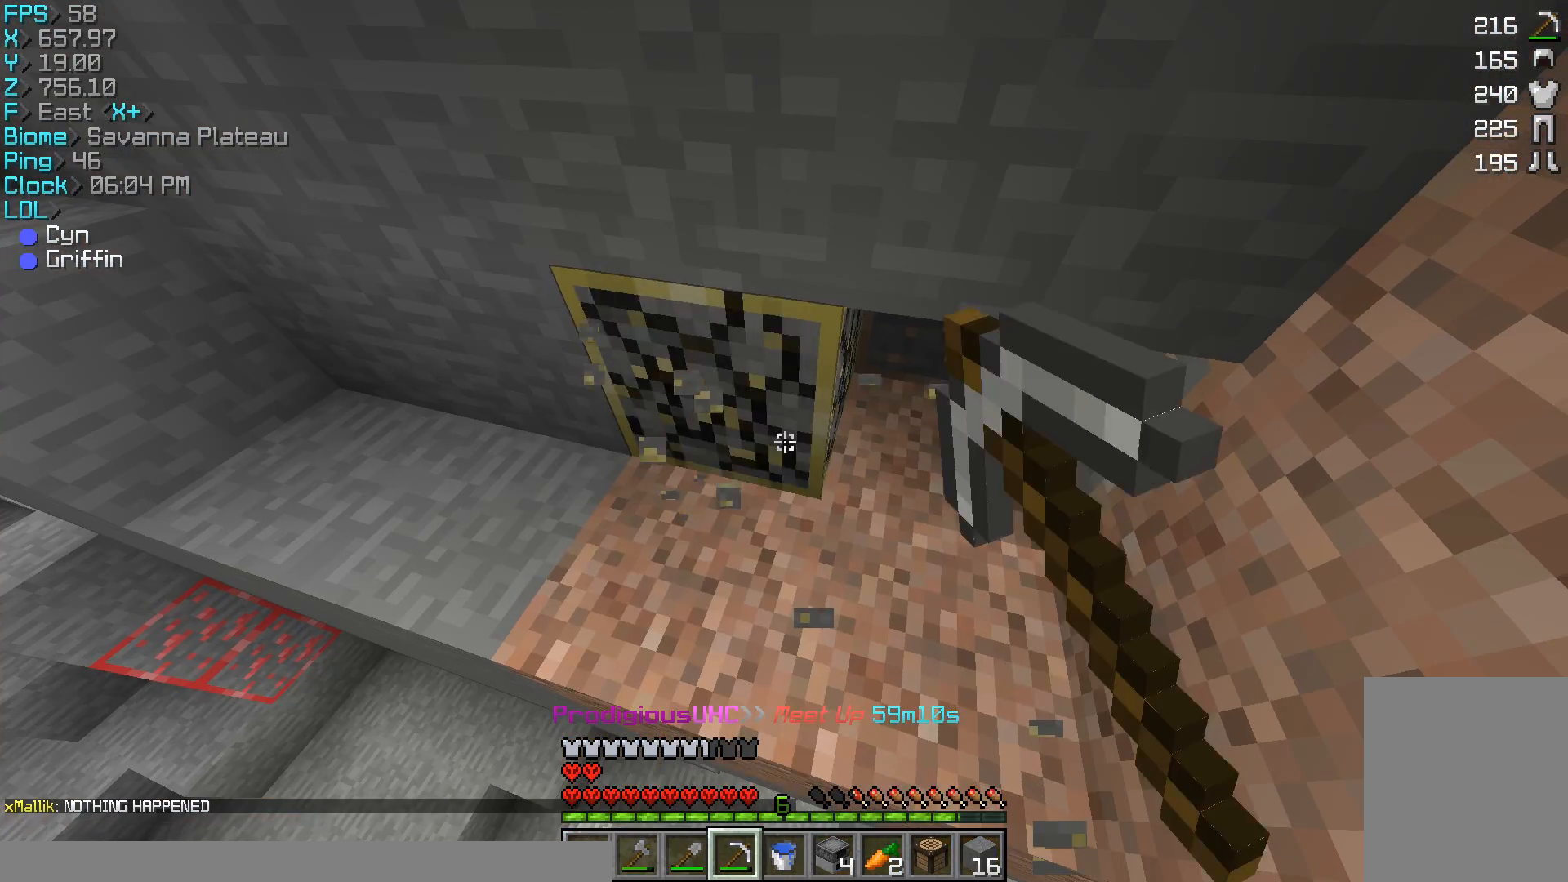
{"keys": [], "mouse": ["left"], "events": [[367, "w", "down"], [500, "w", "up"]]}
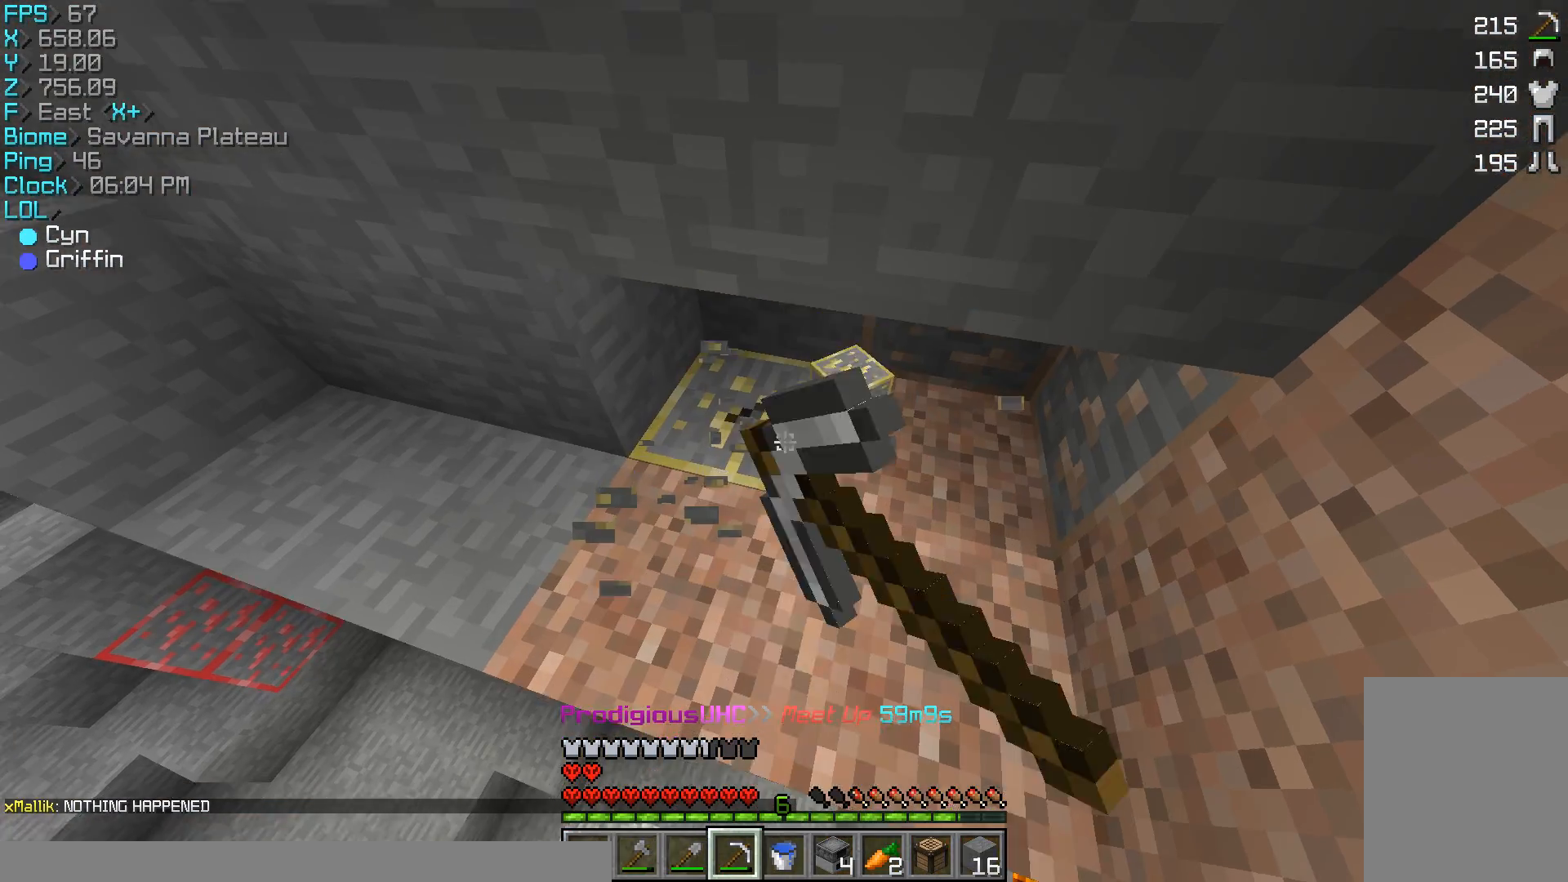
{"keys": [], "mouse": ["left"], "events": [[167, "w", "down"], [500, "w", "up"]]}
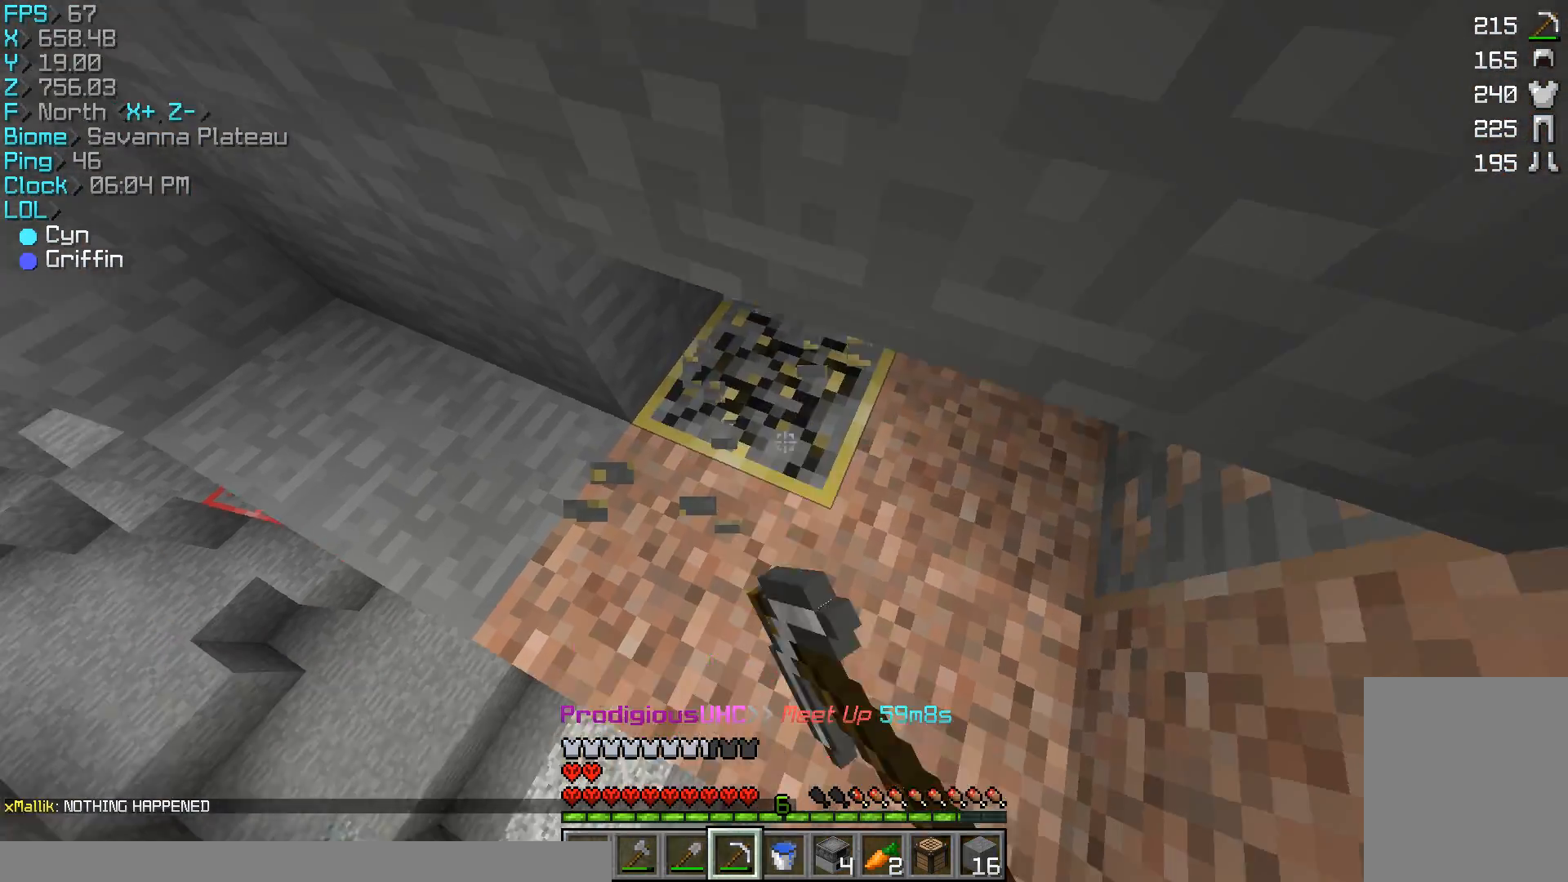
{"keys": [], "mouse": [], "events": [[367, "mouse_left", "up"]]}